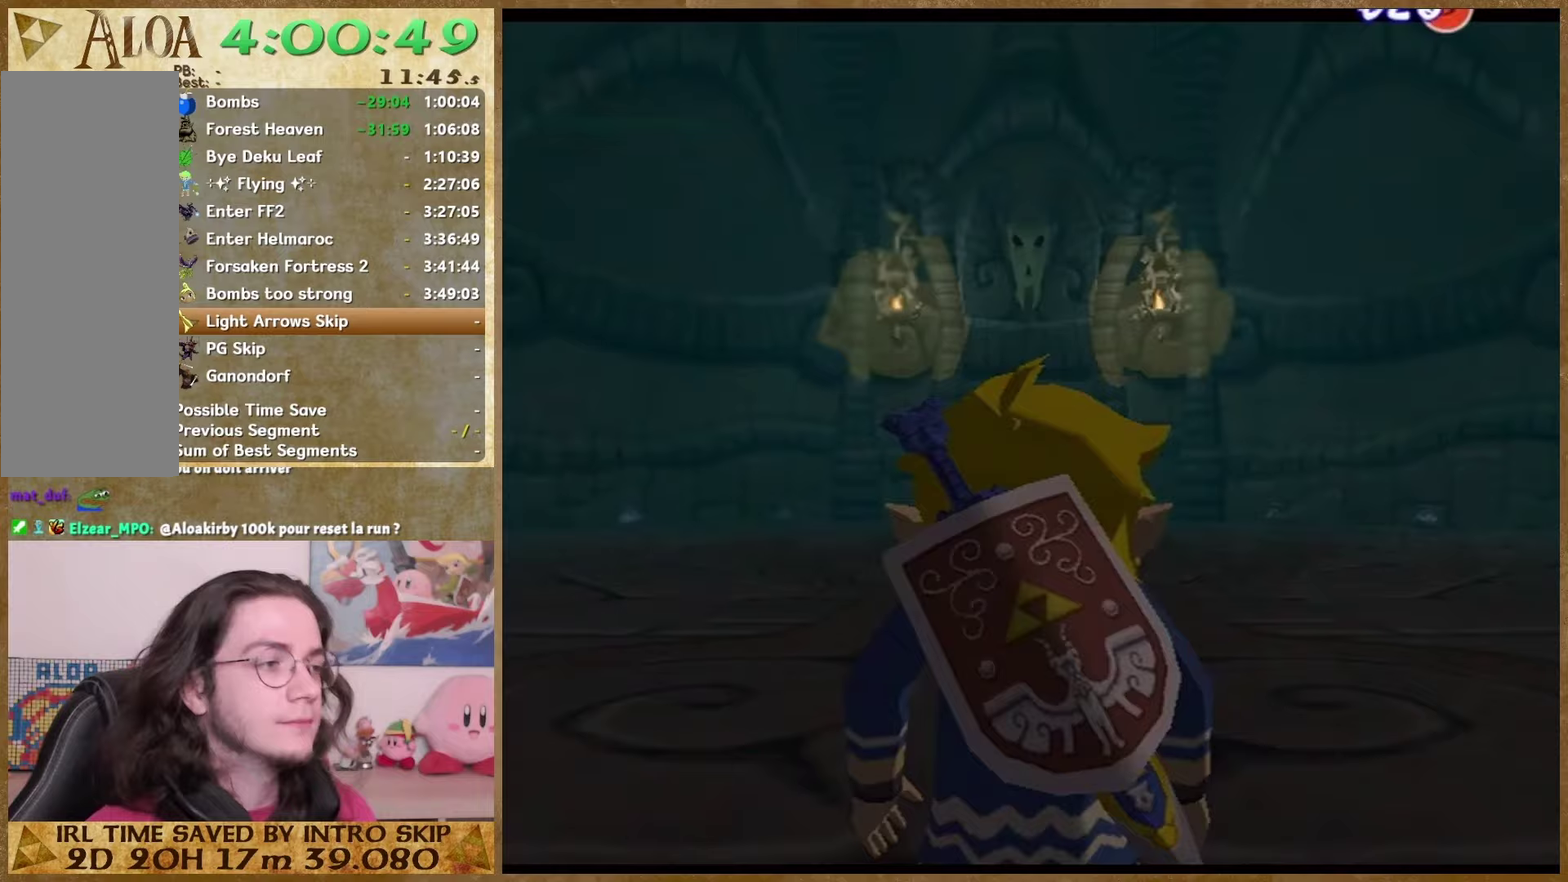
Gameplay with a controller (Nintendo layout); each line is a JSON object with the inputs held at the frame after it. "events" lists button and stick changes between this image and that frame as [ms after this image, input, new state], when the widget could be followed in between. This overlay highlights the sticks when they move; stick clicks (L3 R3) are not distinguishable. Not read: L1 L2 L3 R3.
{"buttons": [], "left_stick": "right", "right_stick": "center", "events": [[233, "START", "down"], [367, "START", "up"], [433, "left_stick", "right"]]}
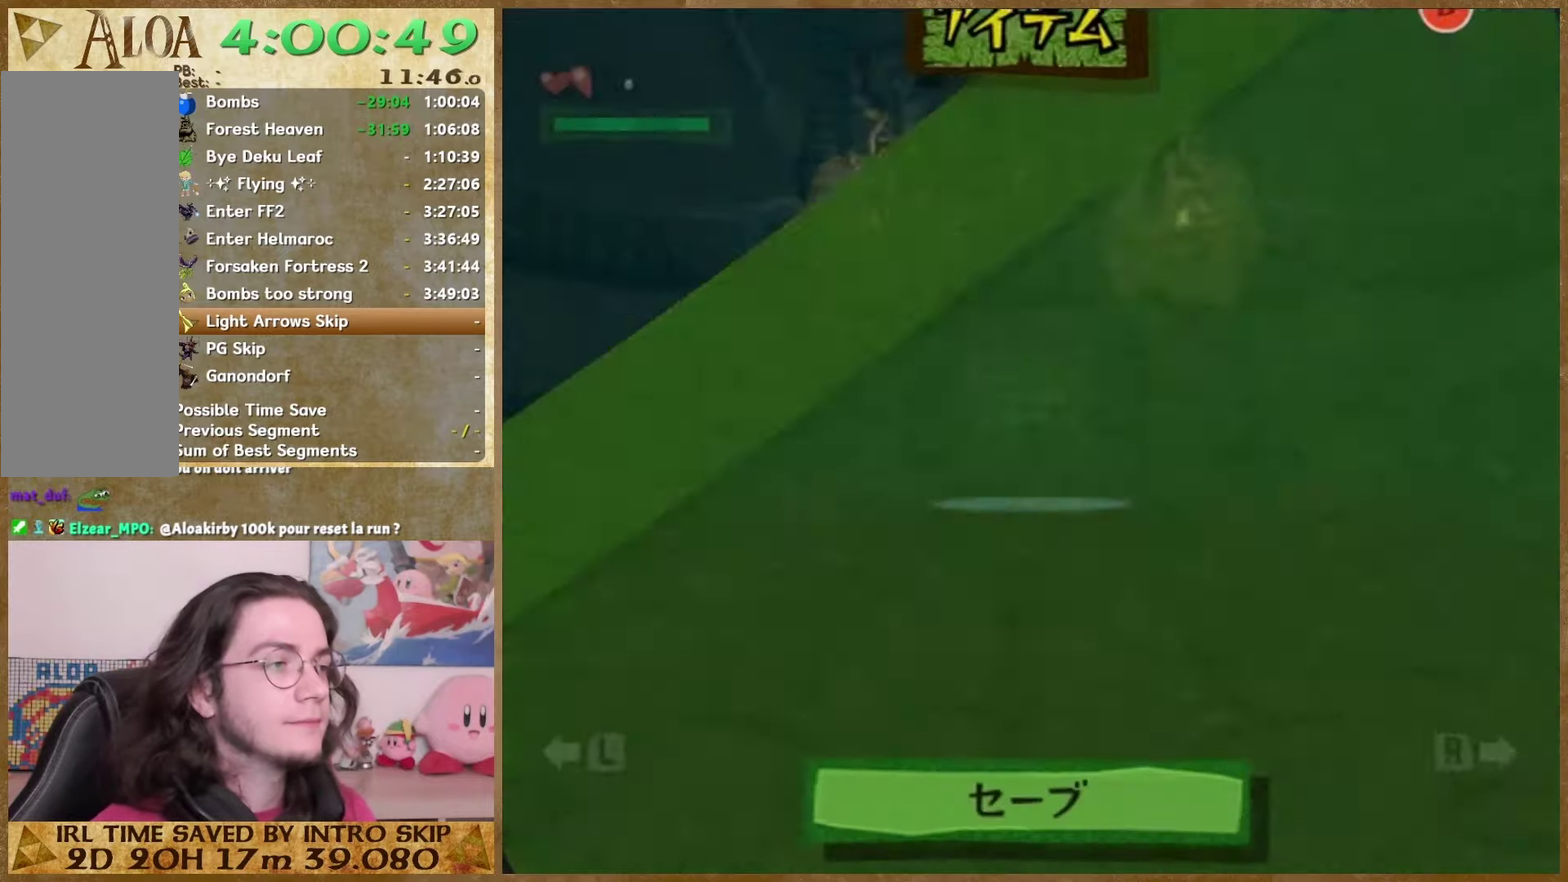
{"buttons": [], "left_stick": "right", "right_stick": "center", "events": [[233, "START", "down"], [367, "START", "up"]]}
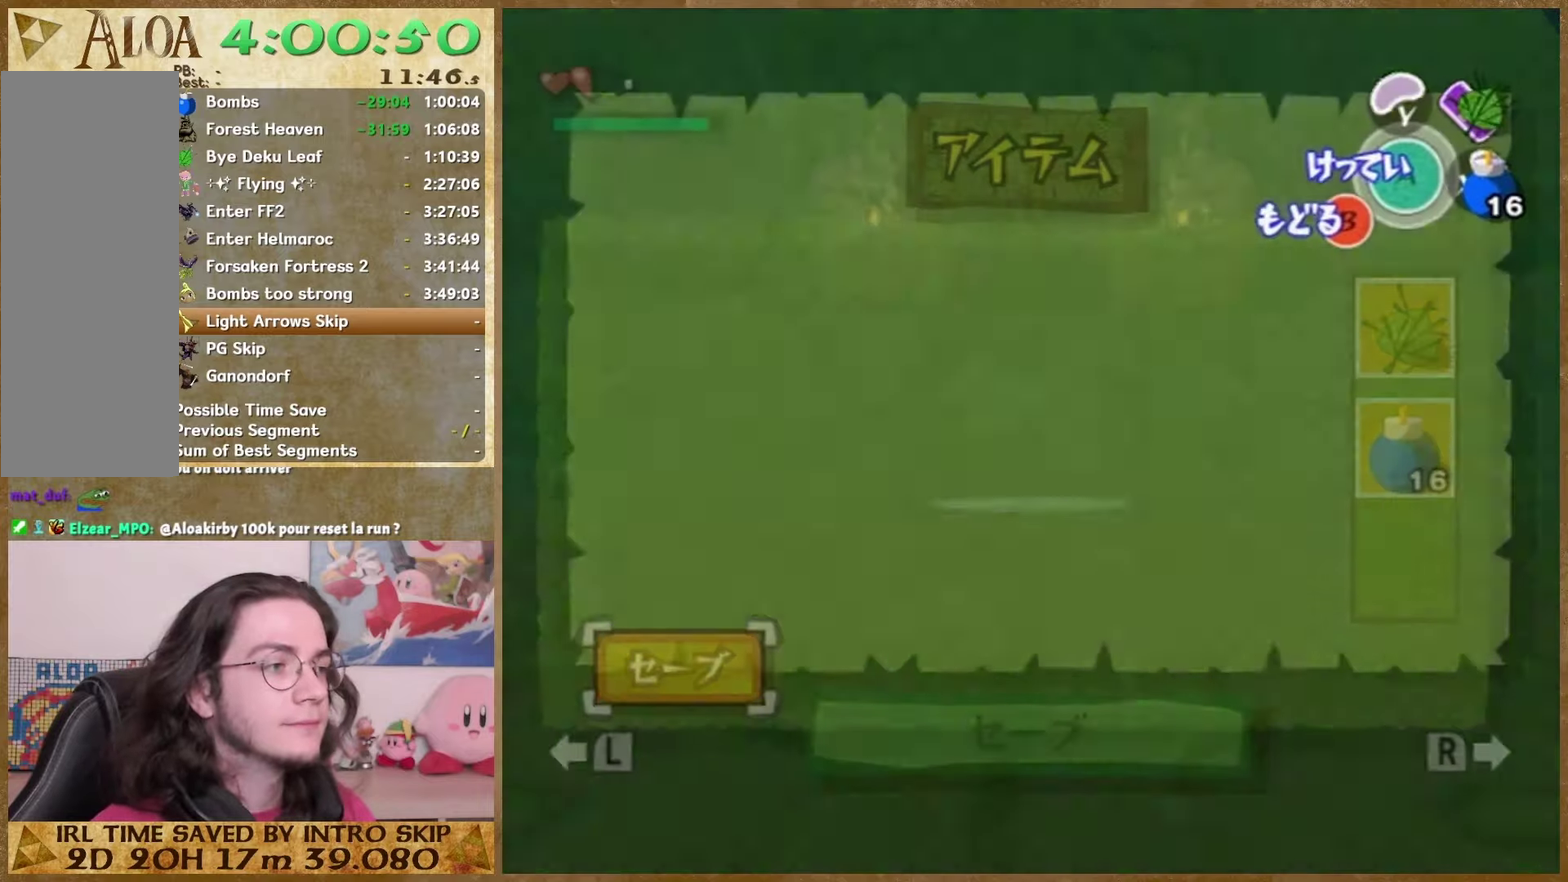
{"buttons": [], "left_stick": "right", "right_stick": "center", "events": [[200, "START", "down"], [400, "START", "up"]]}
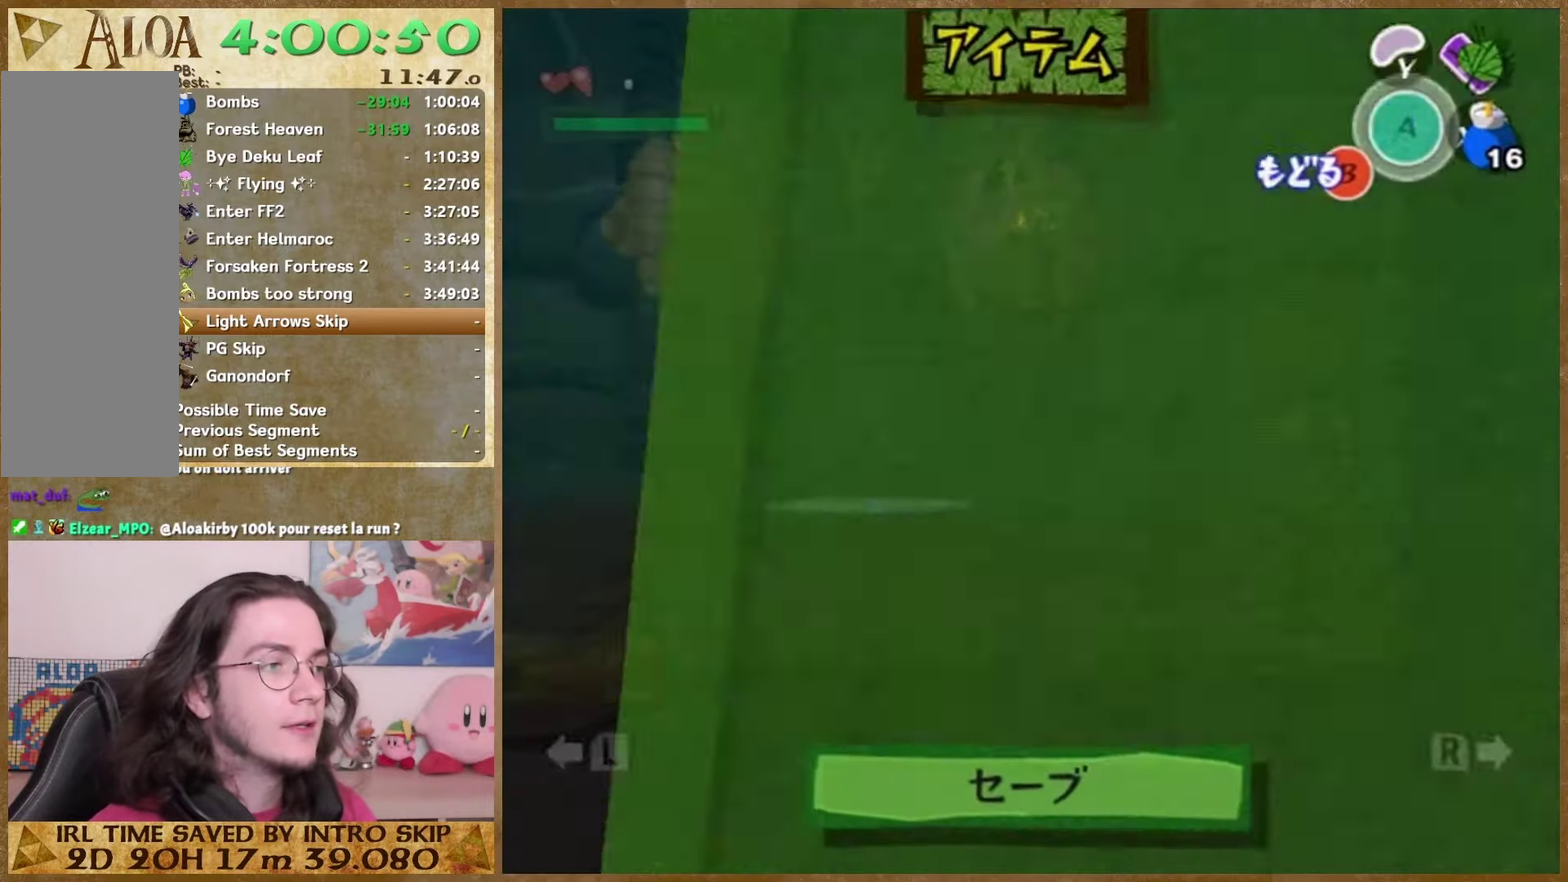
{"buttons": [], "left_stick": "right", "right_stick": "center", "events": [[367, "START", "down"], [467, "START", "up"]]}
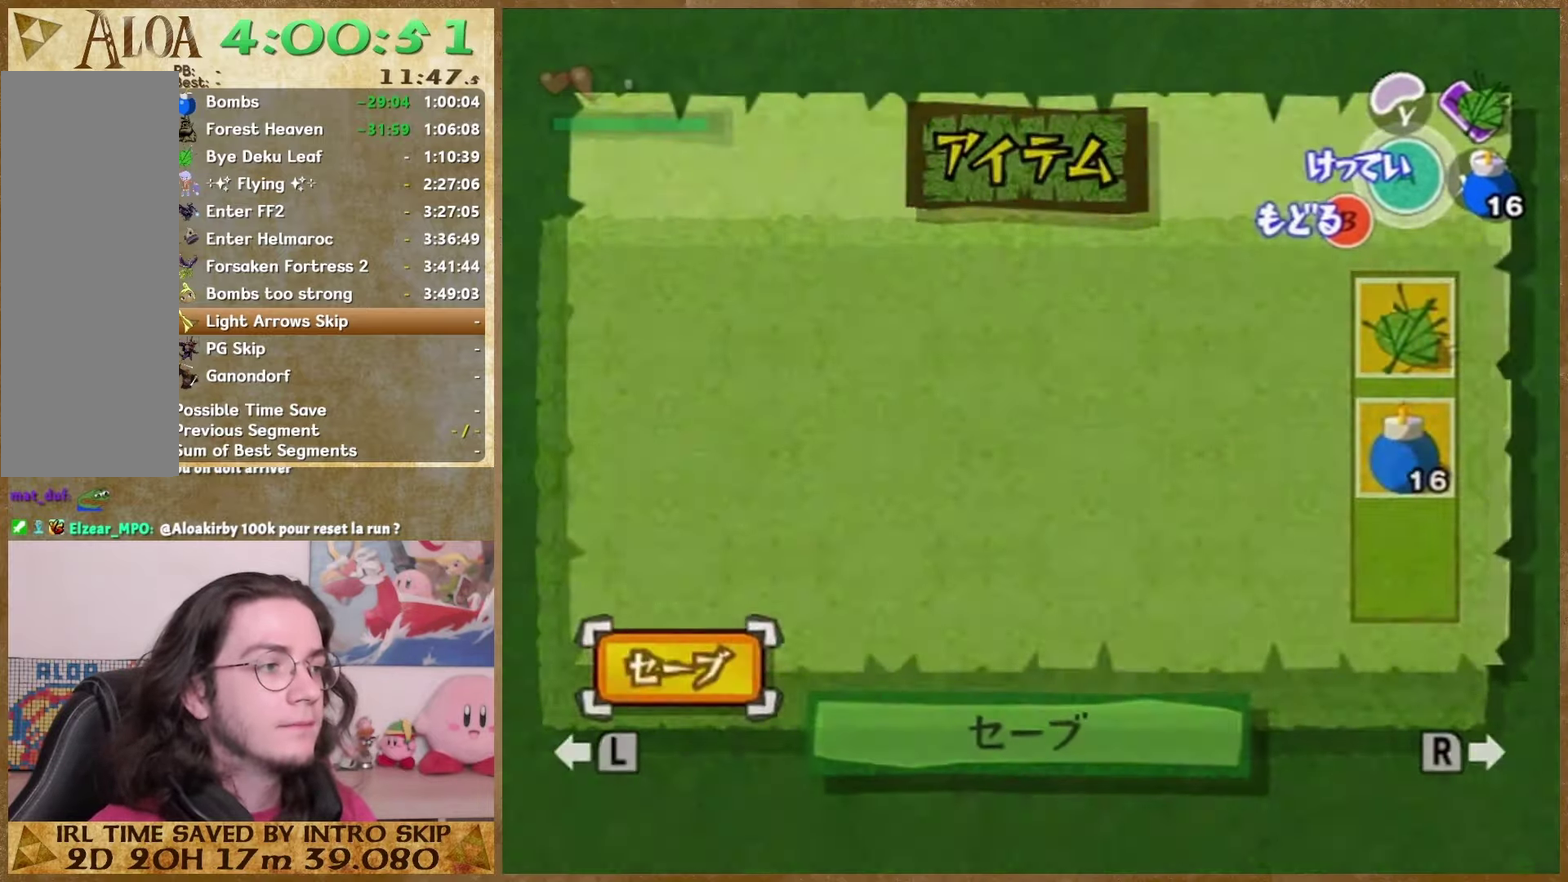
{"buttons": [], "left_stick": "right", "right_stick": "center", "events": [[200, "START", "down"], [333, "START", "up"]]}
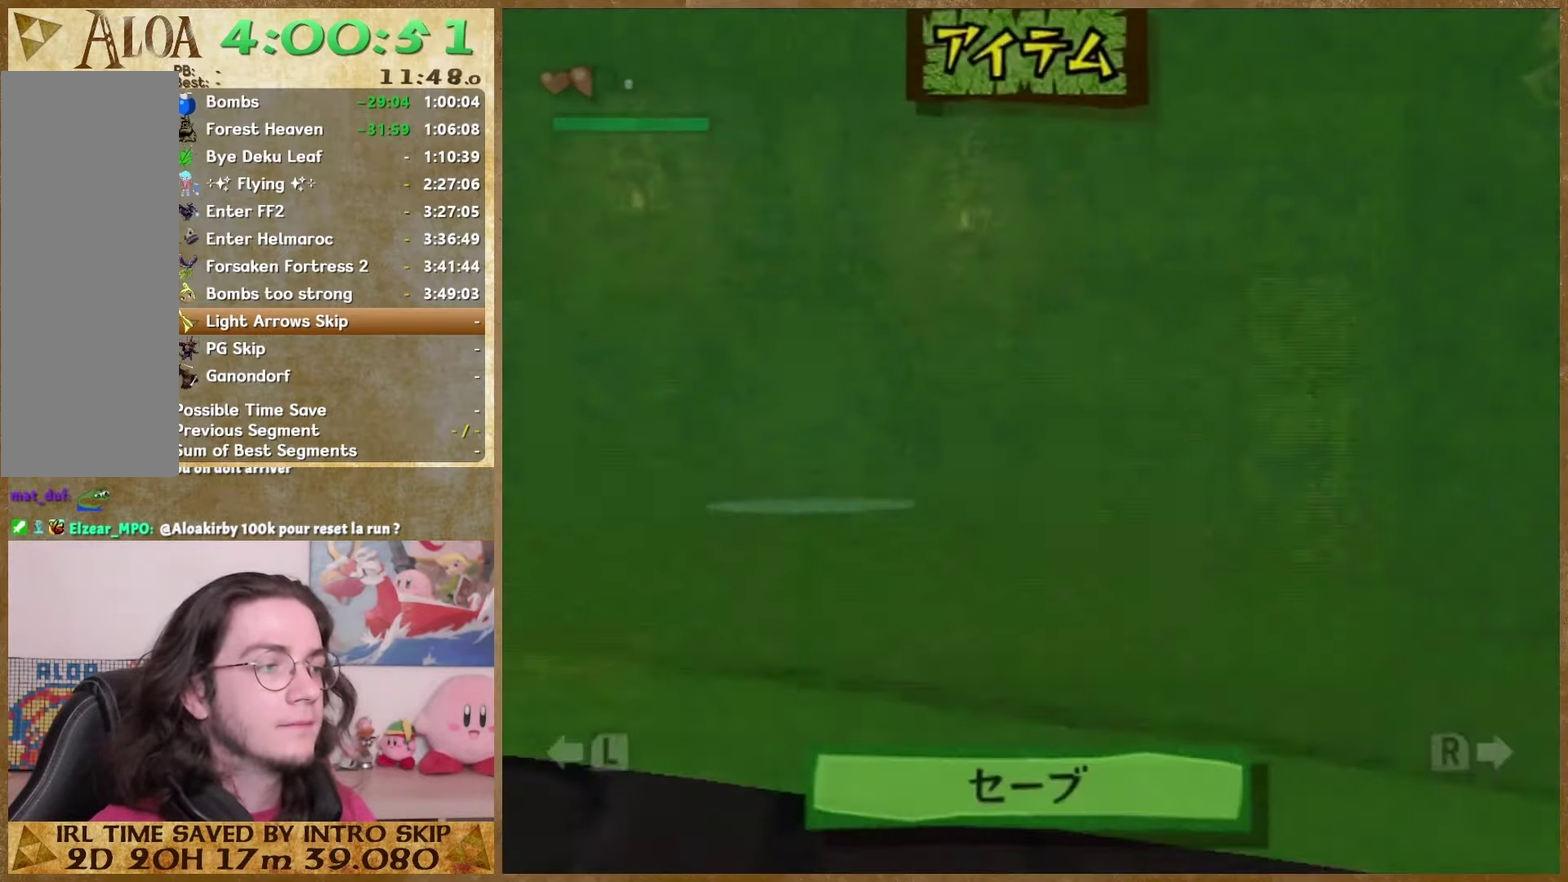
{"buttons": [], "left_stick": "center", "right_stick": "center", "events": [[167, "START", "down"], [167, "left_stick", "center"], [333, "START", "up"]]}
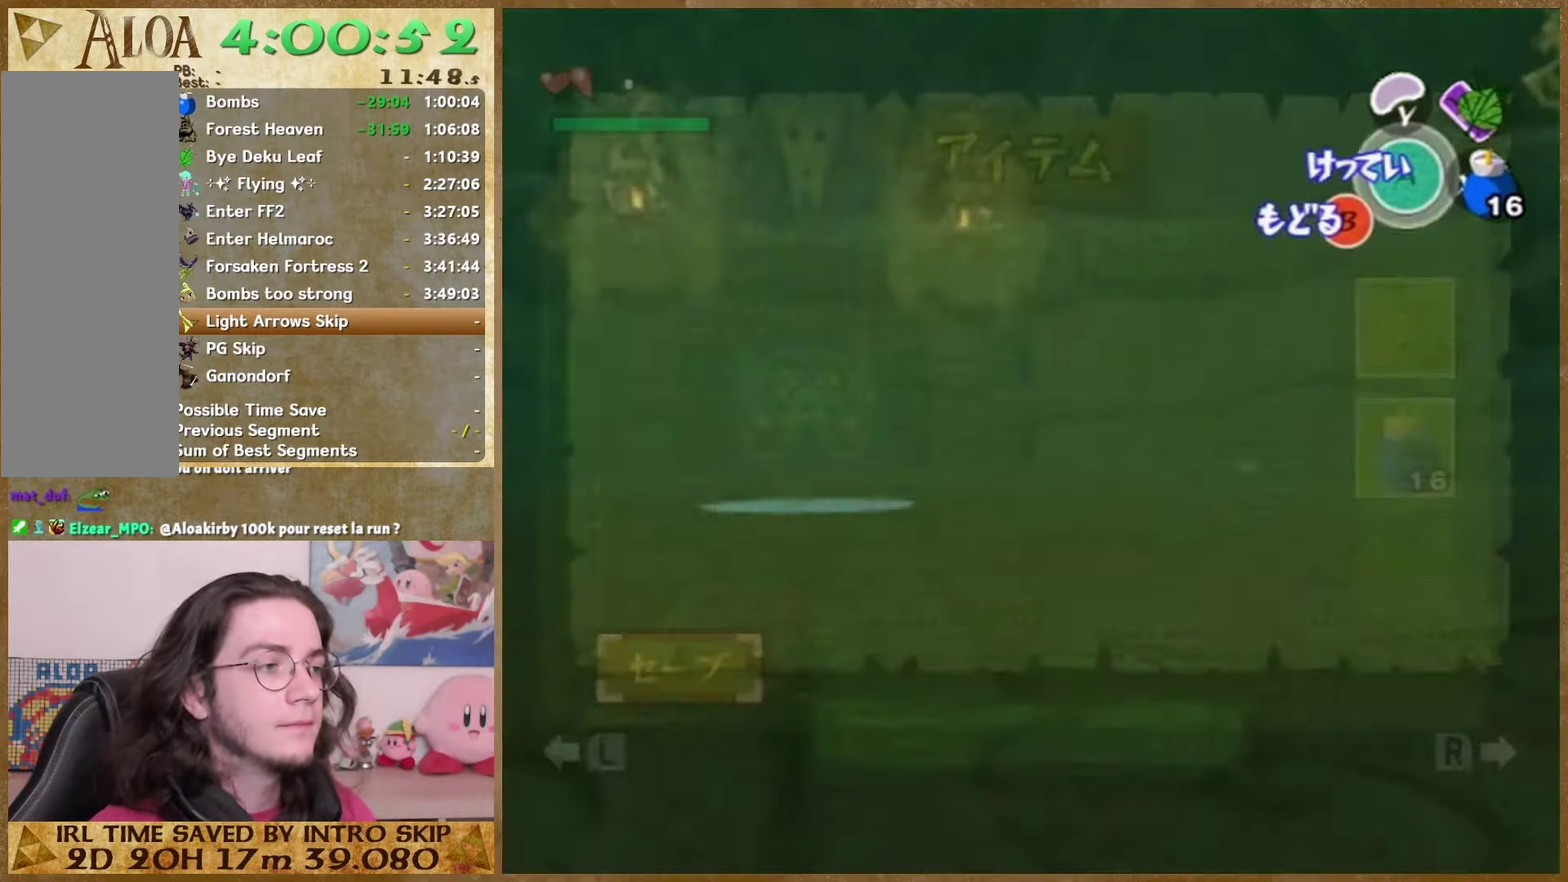
{"buttons": ["START"], "left_stick": "center", "right_stick": "center", "events": [[367, "START", "down"]]}
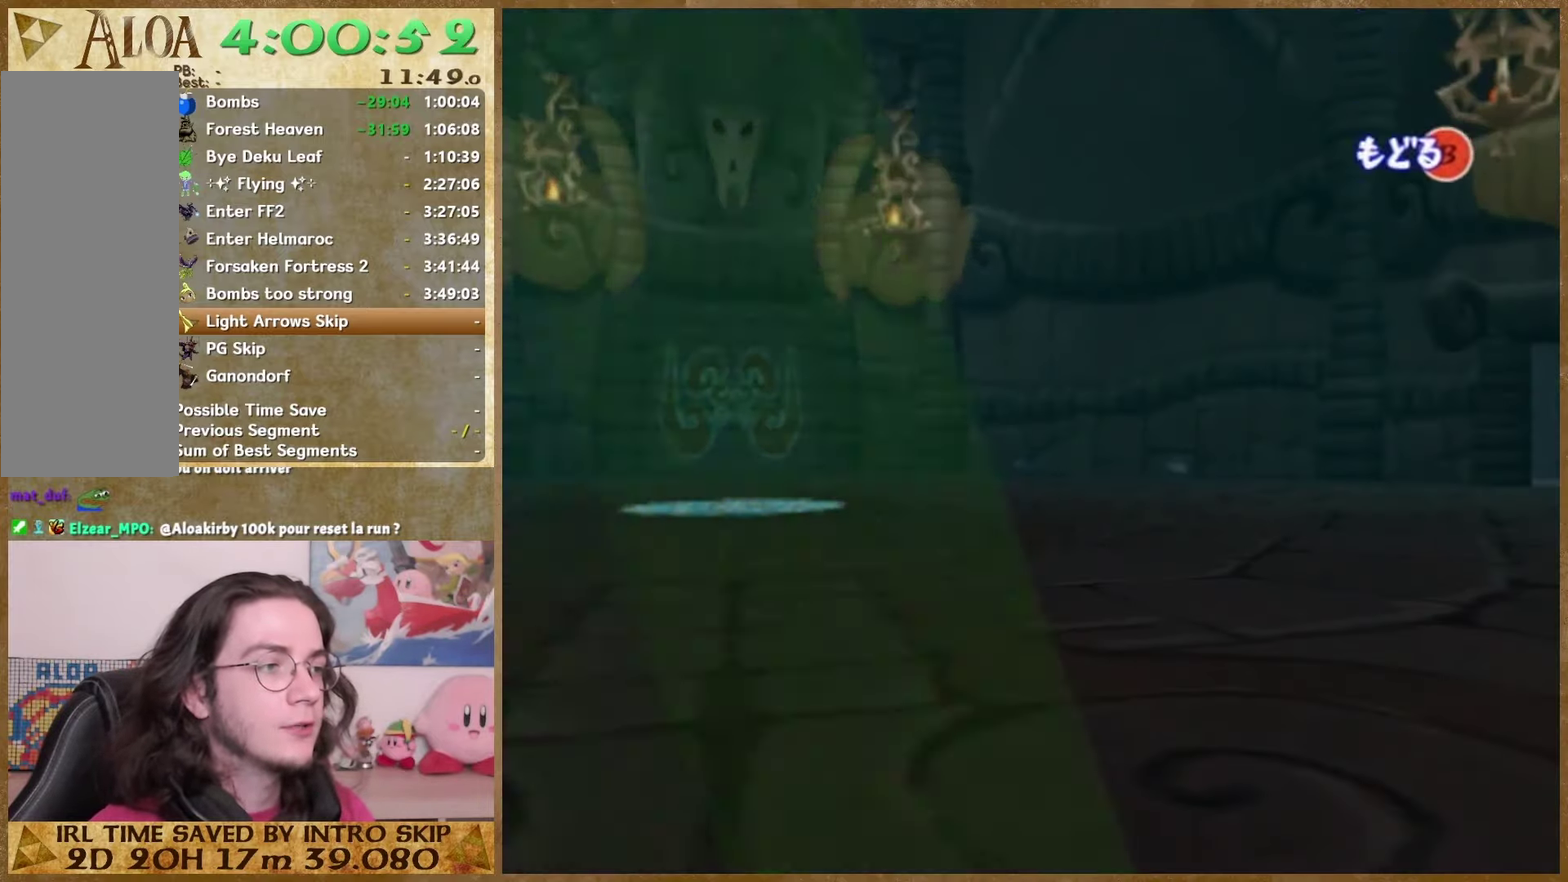
{"buttons": ["START"], "left_stick": "left", "right_stick": "center", "events": [[33, "START", "up"], [33, "left_stick", "left"], [367, "START", "down"]]}
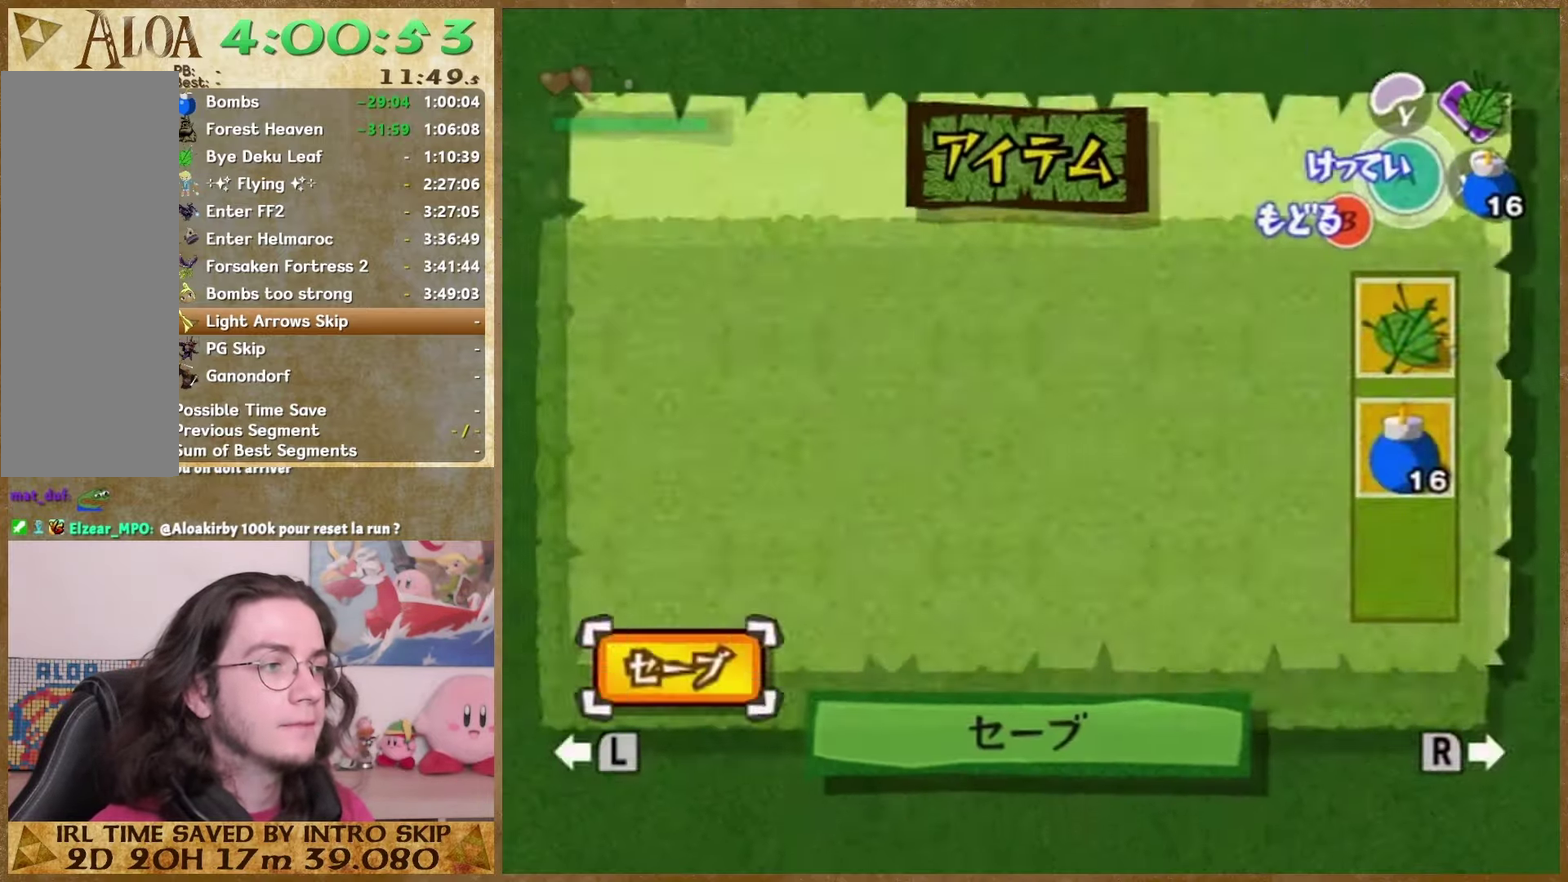
{"buttons": [], "left_stick": "left", "right_stick": "center", "events": [[33, "START", "up"], [233, "START", "down"], [367, "START", "up"]]}
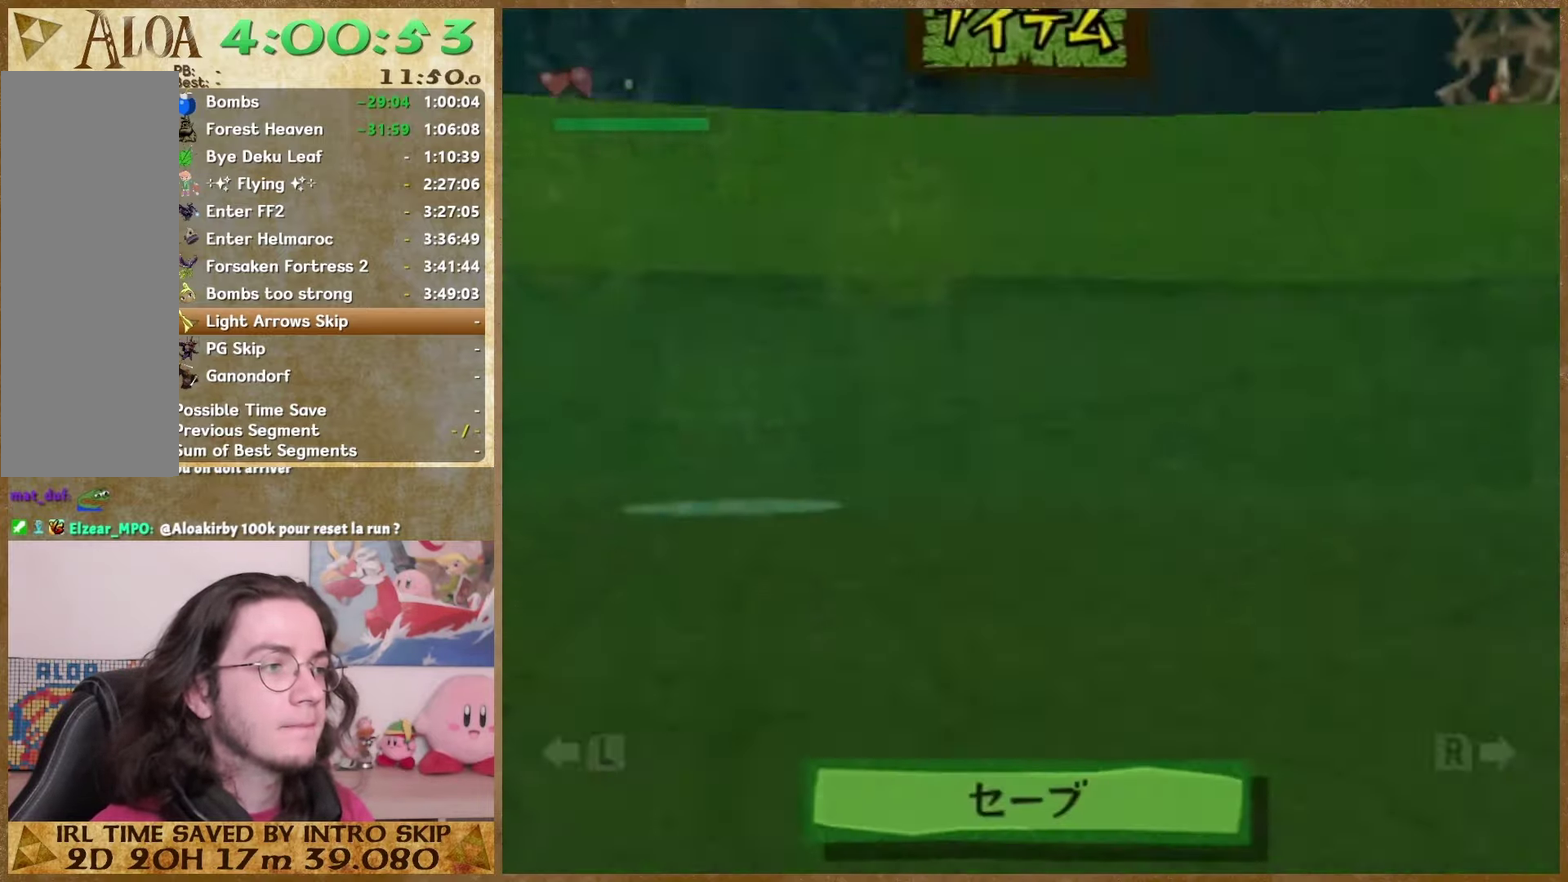
{"buttons": [], "left_stick": "center", "right_stick": "center", "events": [[267, "START", "down"], [267, "left_stick", "center"], [367, "START", "up"]]}
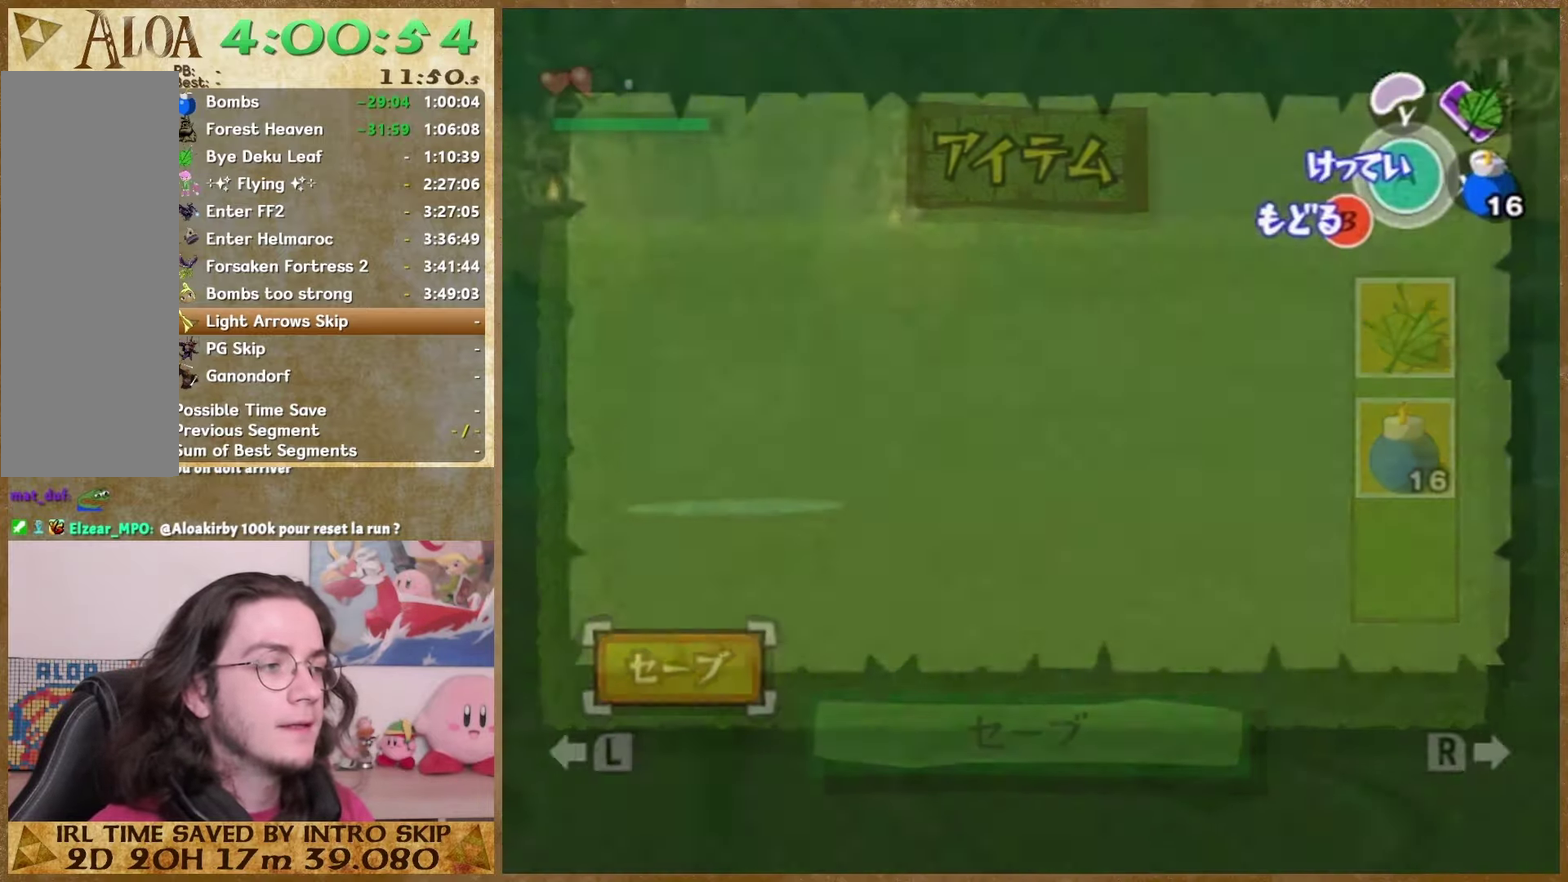
{"buttons": [], "left_stick": "center", "right_stick": "center", "events": [[267, "B", "down"], [367, "B", "up"]]}
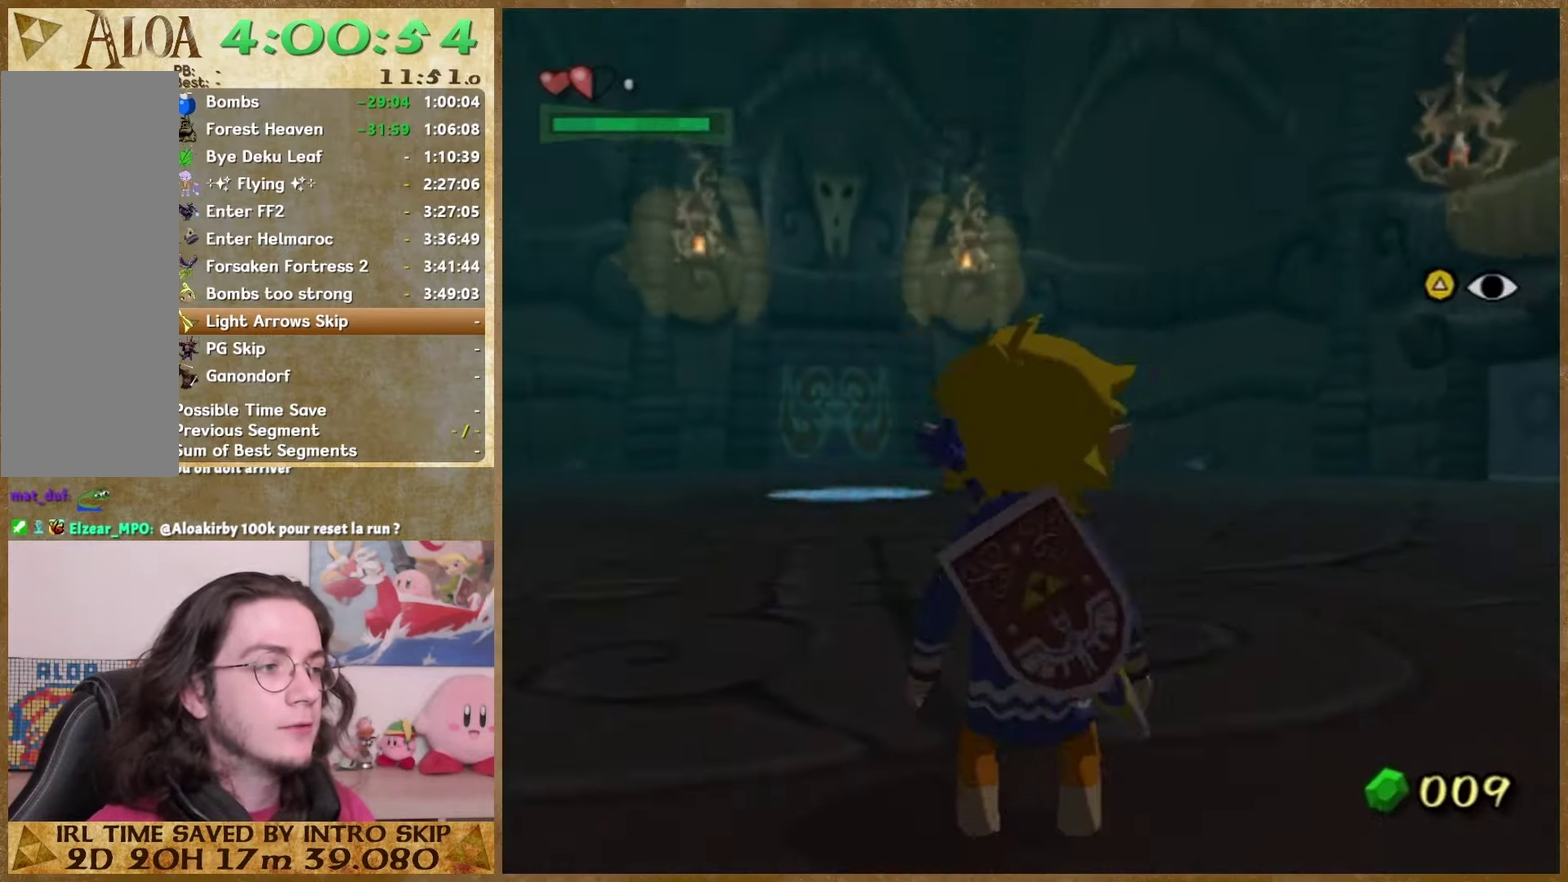
{"buttons": [], "left_stick": "center", "right_stick": "center", "events": [[33, "B", "down"], [100, "B", "up"]]}
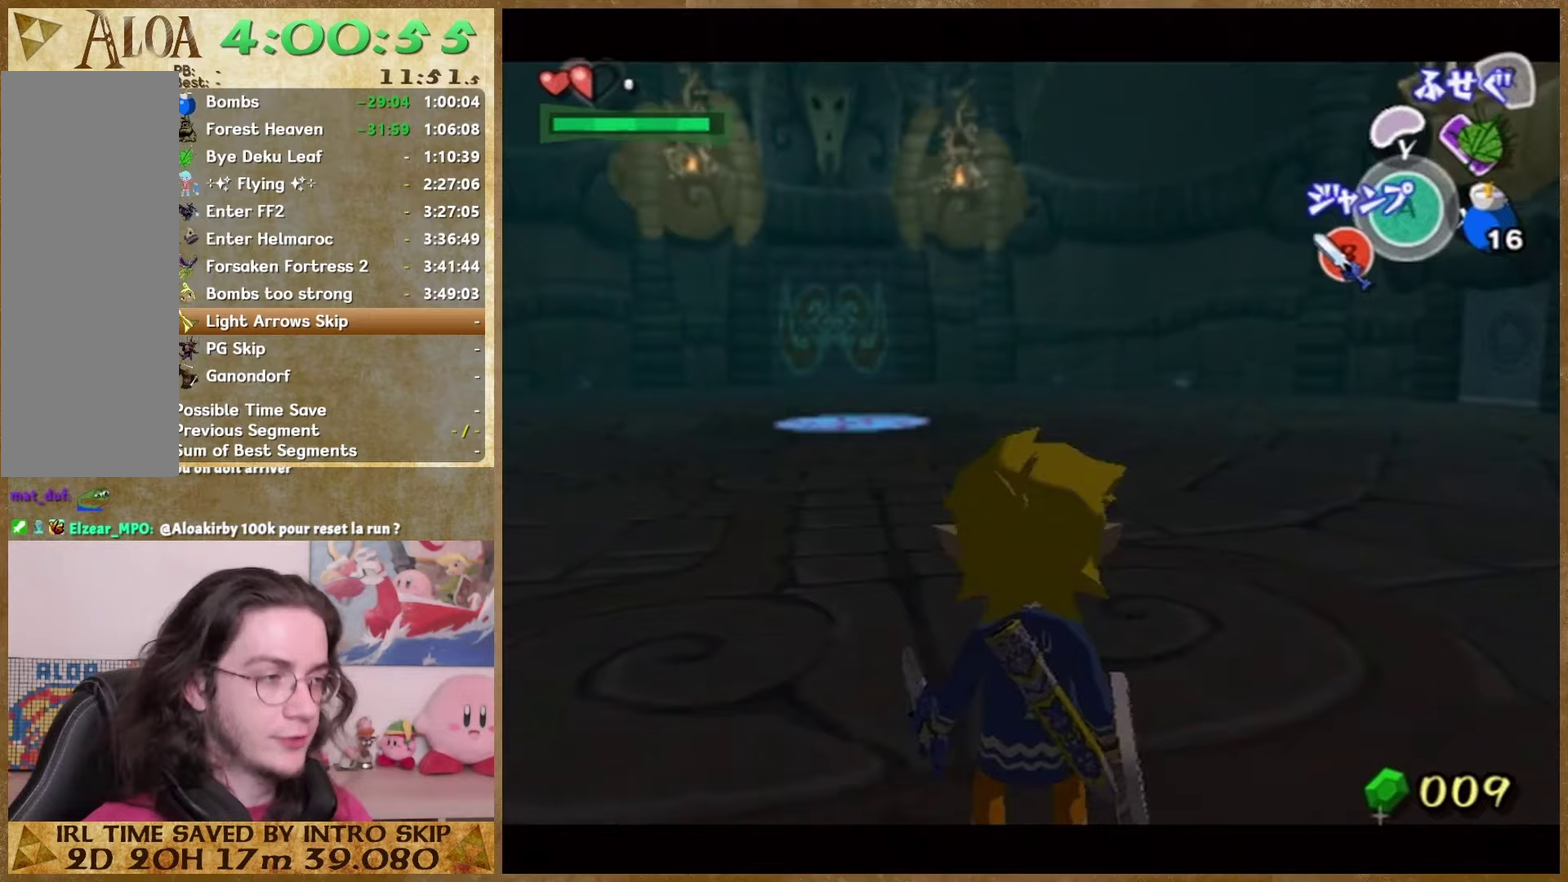
{"buttons": [], "left_stick": "center", "right_stick": "center", "events": [[33, "A", "down"], [133, "A", "up"], [200, "A", "down"], [267, "A", "up"], [367, "A", "down"], [467, "A", "up"]]}
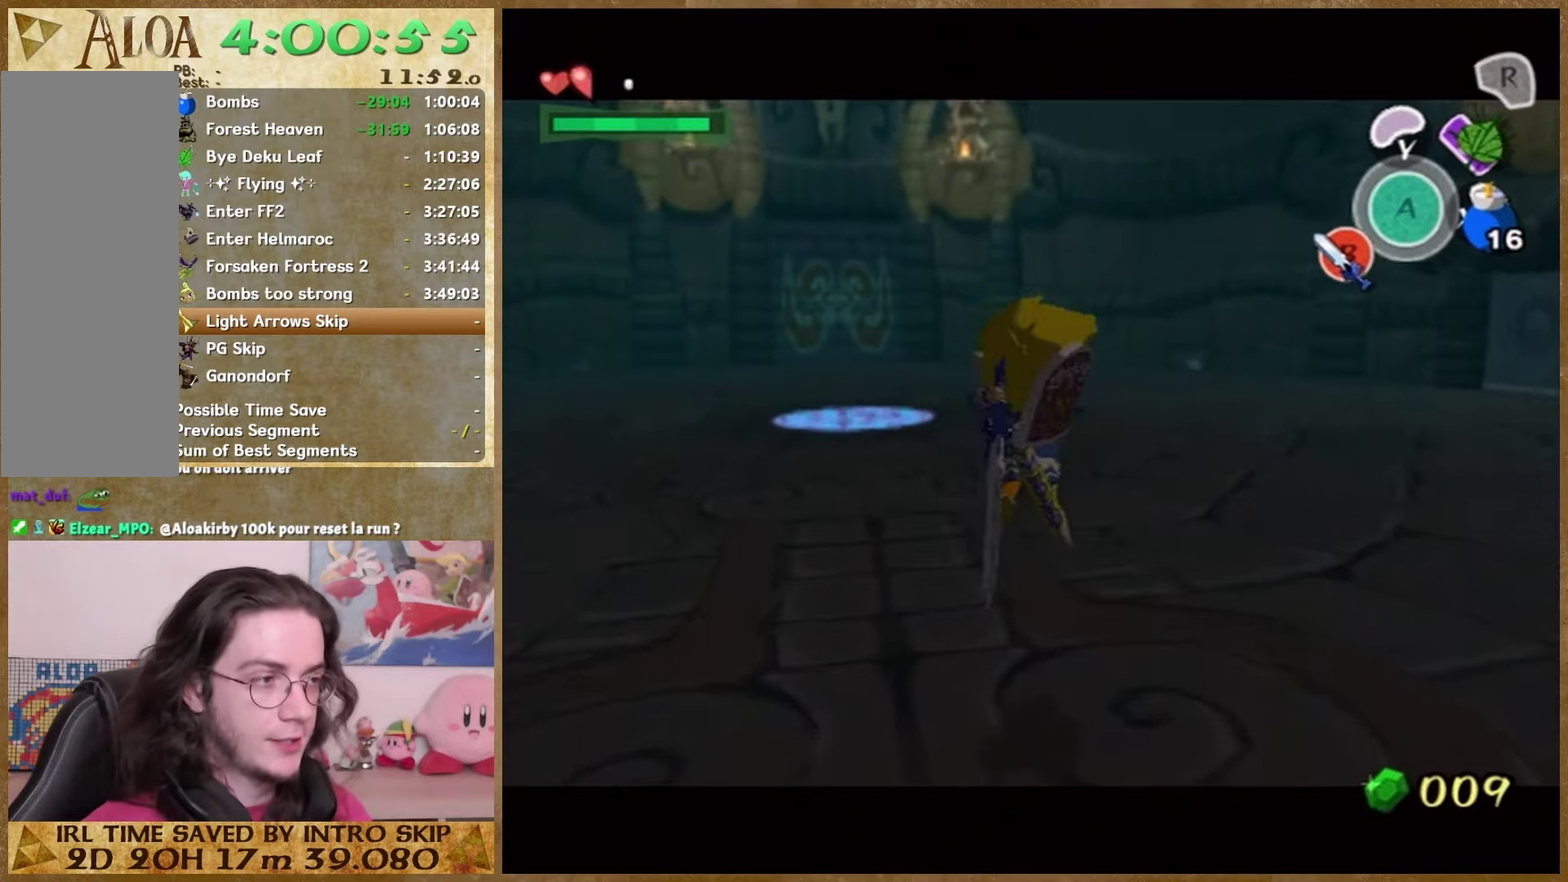
{"buttons": [], "left_stick": "center", "right_stick": "center", "events": [[33, "A", "down"], [100, "A", "up"], [200, "A", "down"], [267, "A", "up"], [333, "A", "down"], [433, "A", "up"]]}
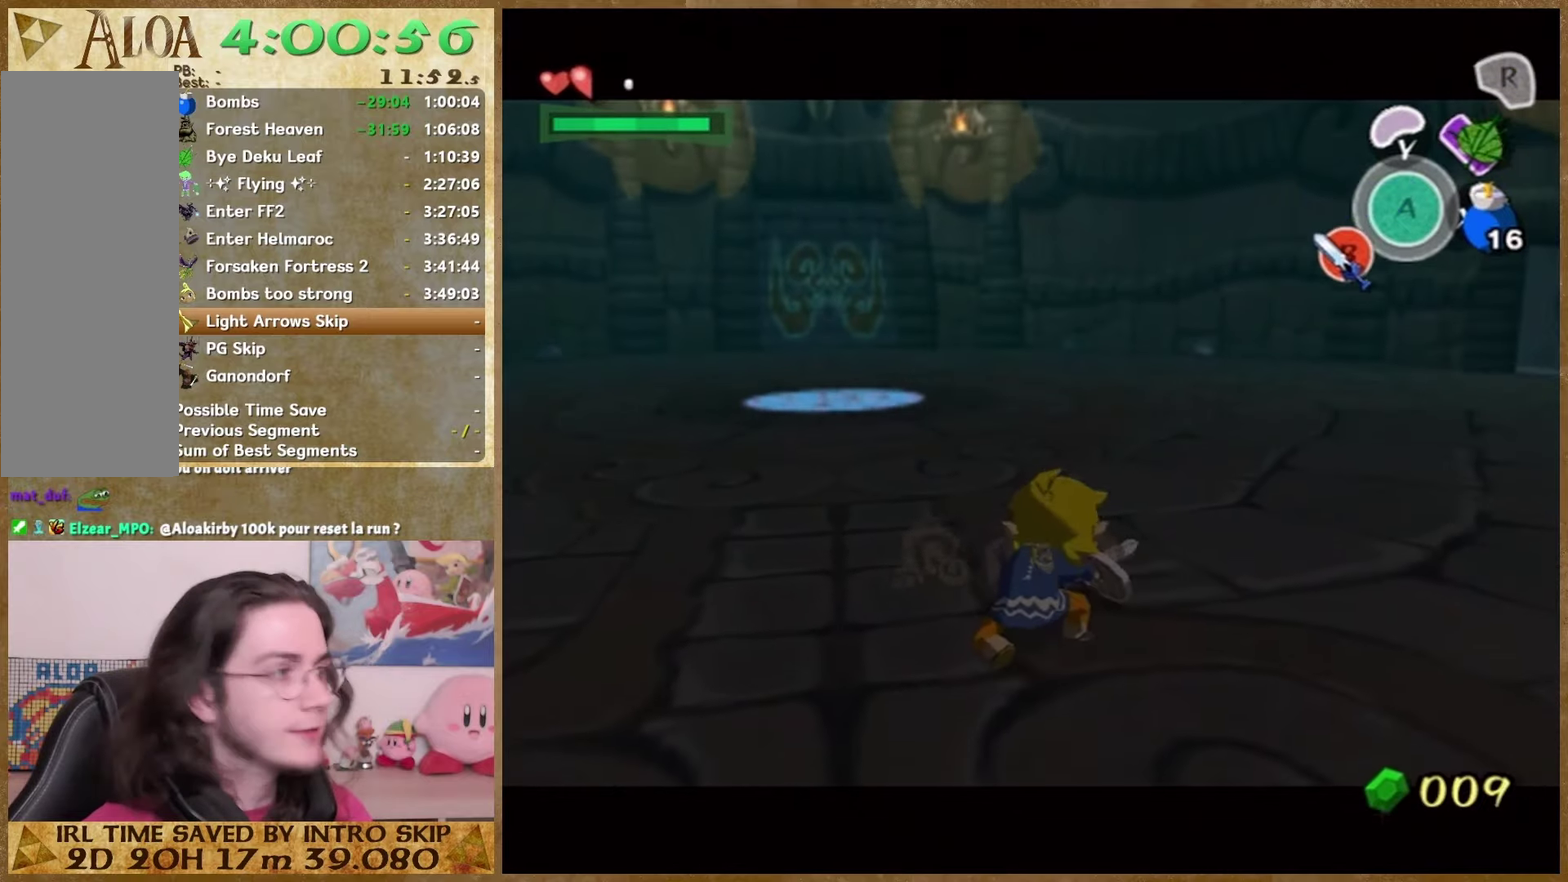
{"buttons": [], "left_stick": "center", "right_stick": "center", "events": [[33, "A", "down"], [133, "A", "up"], [200, "A", "down"], [333, "A", "up"], [400, "A", "down"], [500, "A", "up"]]}
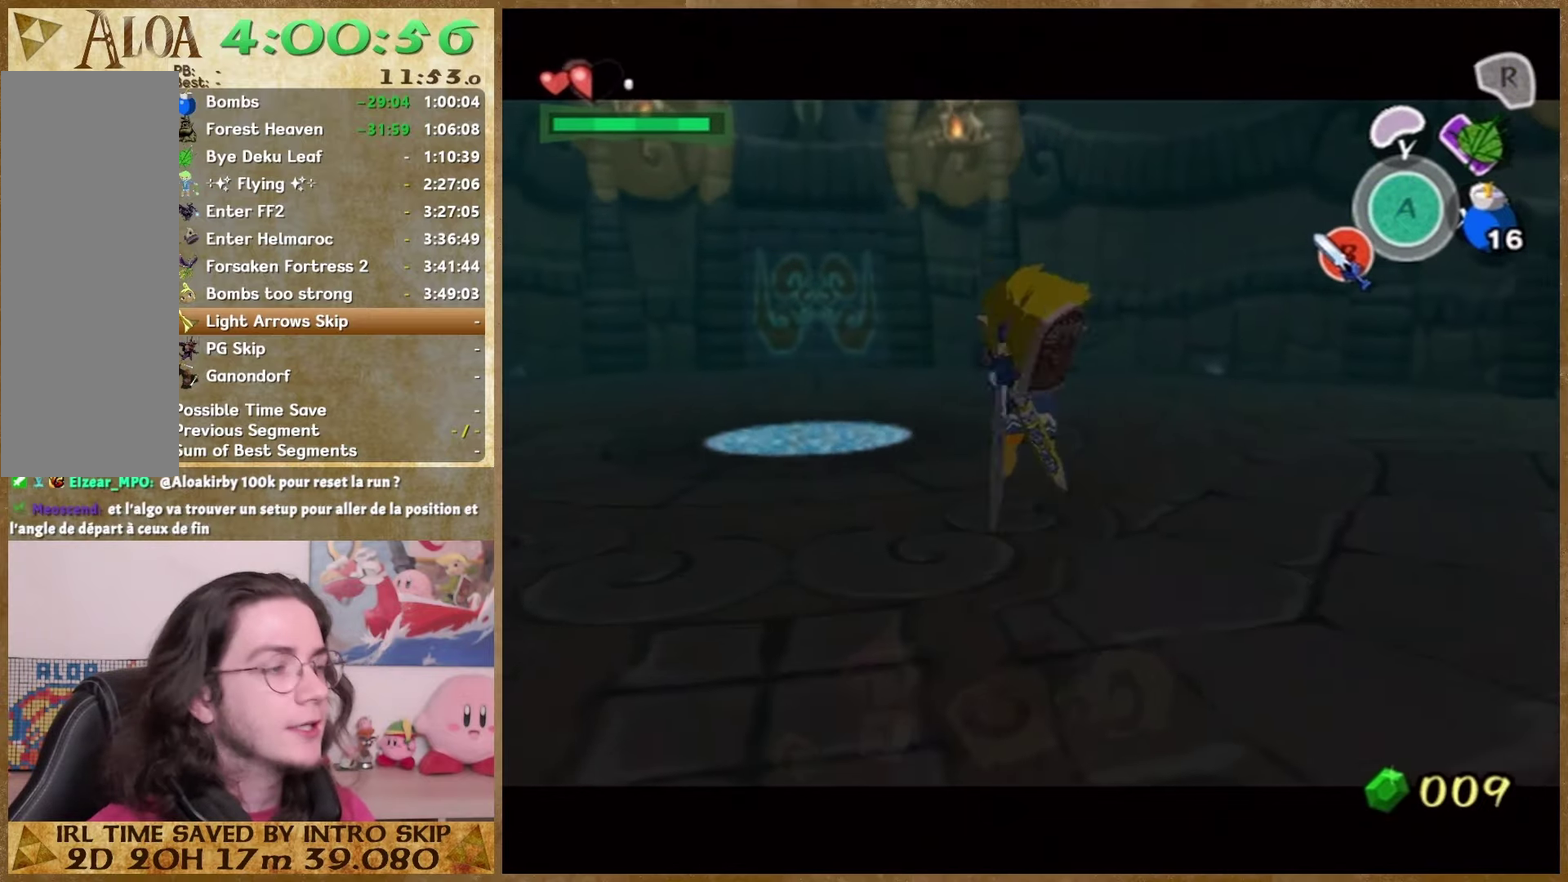
{"buttons": ["A"], "left_stick": "center", "right_stick": "center", "events": [[67, "A", "down"], [333, "A", "up"], [400, "A", "down"]]}
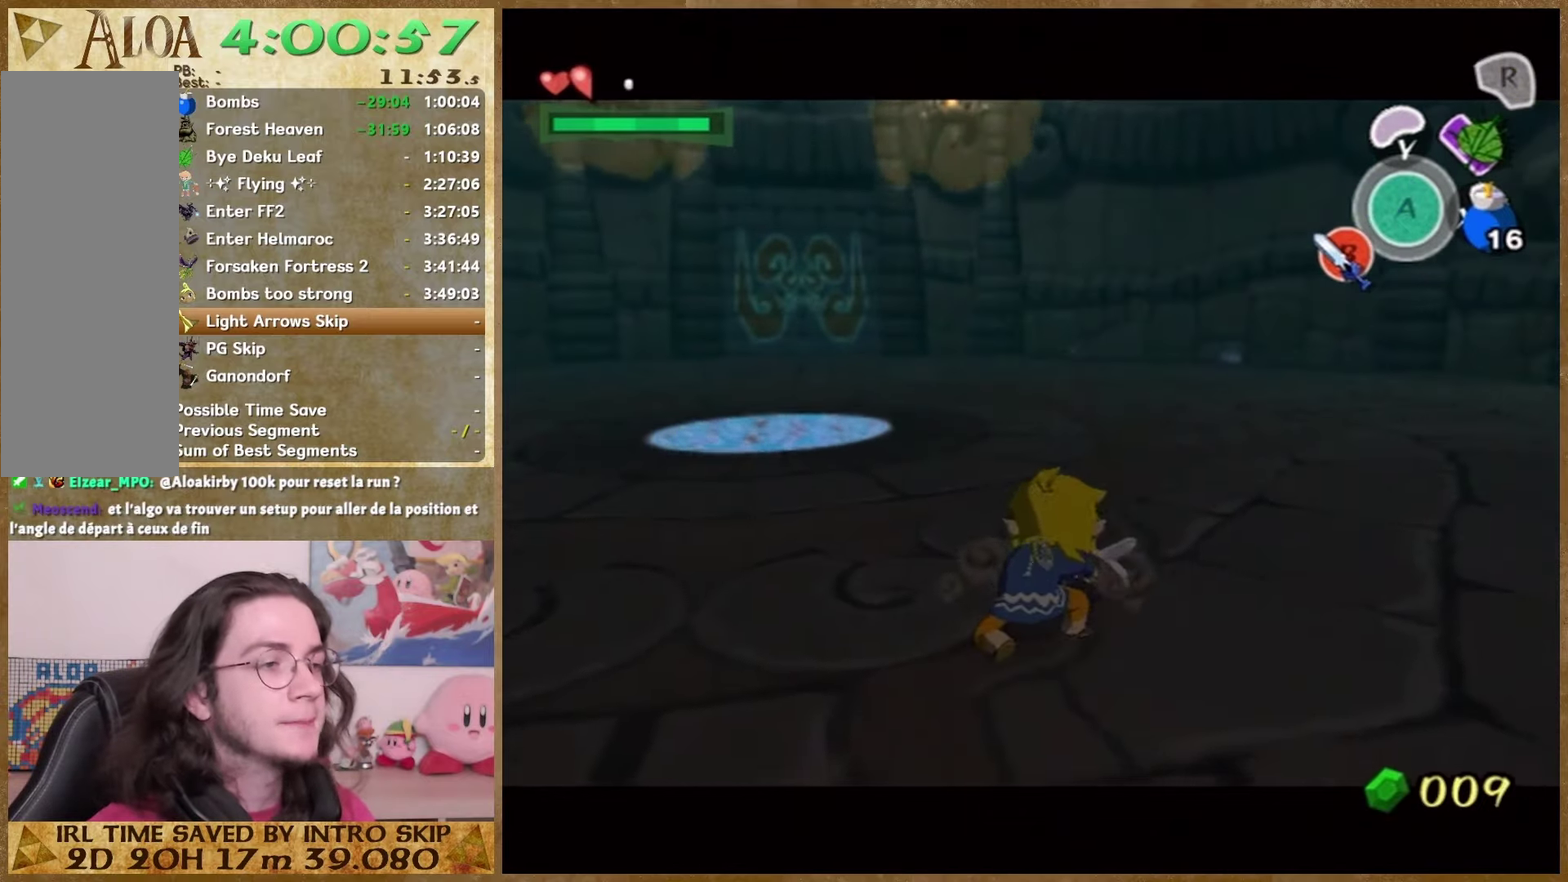
{"buttons": [], "left_stick": "center", "right_stick": "center", "events": [[300, "A", "up"], [367, "A", "down"], [500, "A", "up"]]}
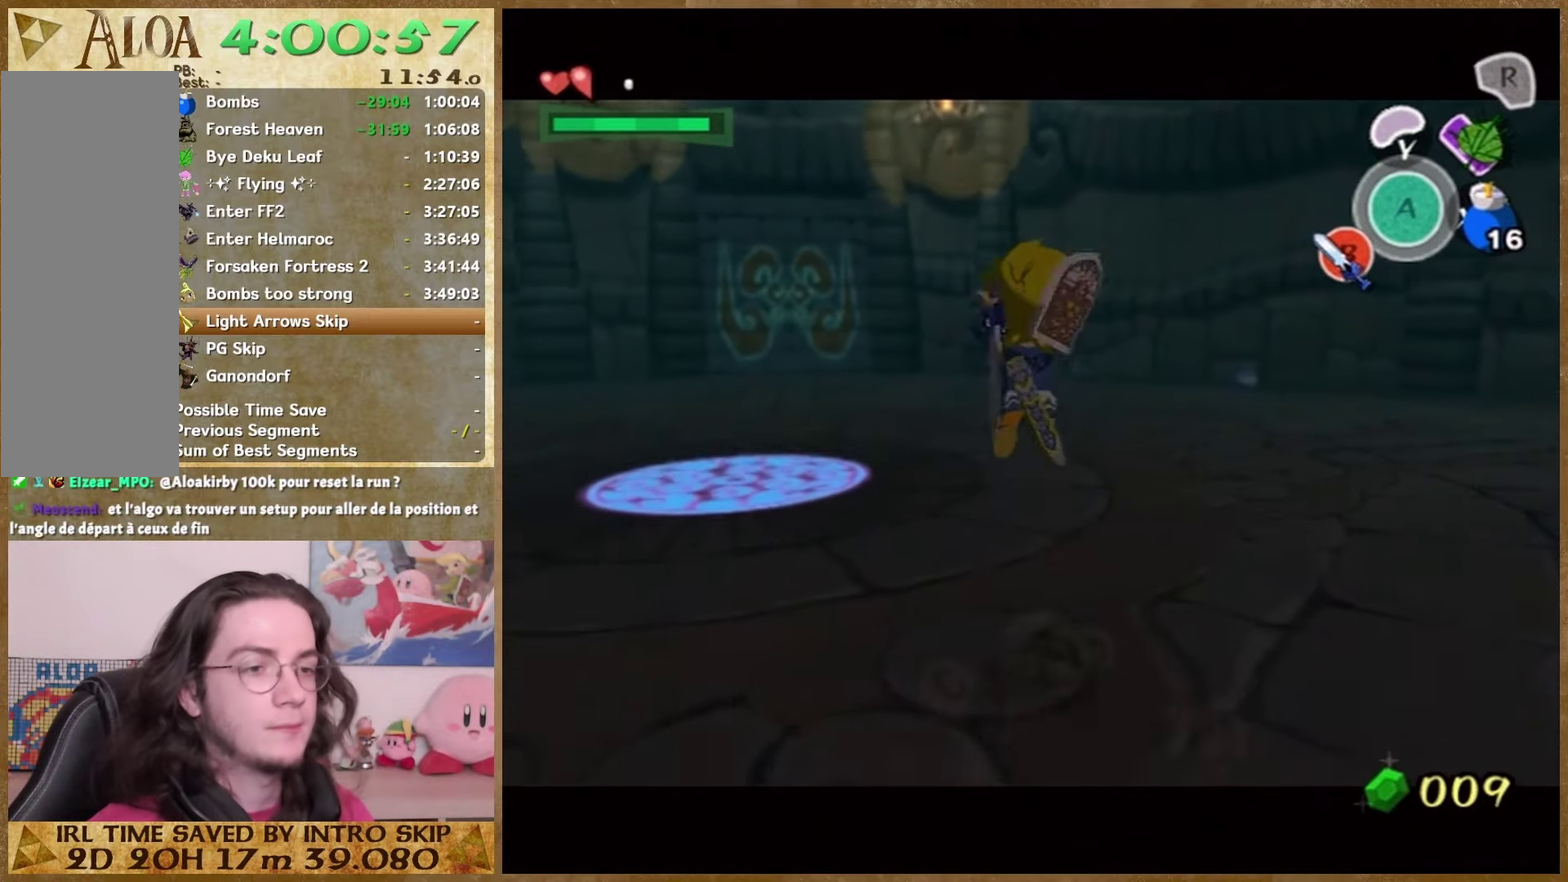
{"buttons": [], "left_stick": "center", "right_stick": "center", "events": [[67, "A", "down"], [133, "A", "up"], [267, "A", "down"], [333, "A", "up"], [400, "A", "down"], [500, "A", "up"]]}
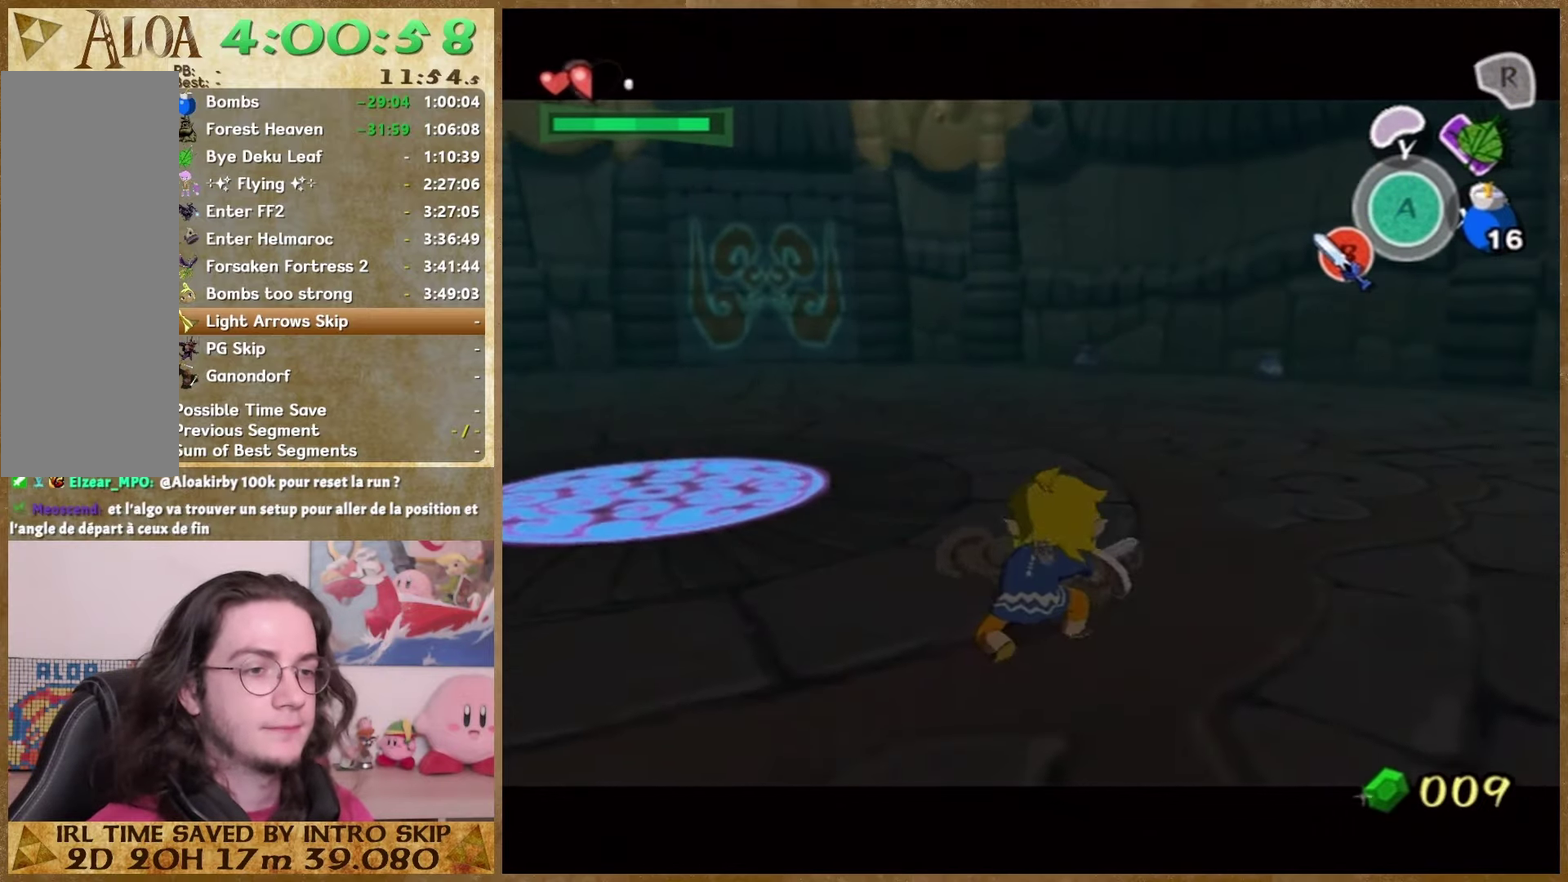
{"buttons": ["A"], "left_stick": "center", "right_stick": "center", "events": [[100, "A", "down"], [400, "A", "up"], [467, "A", "down"]]}
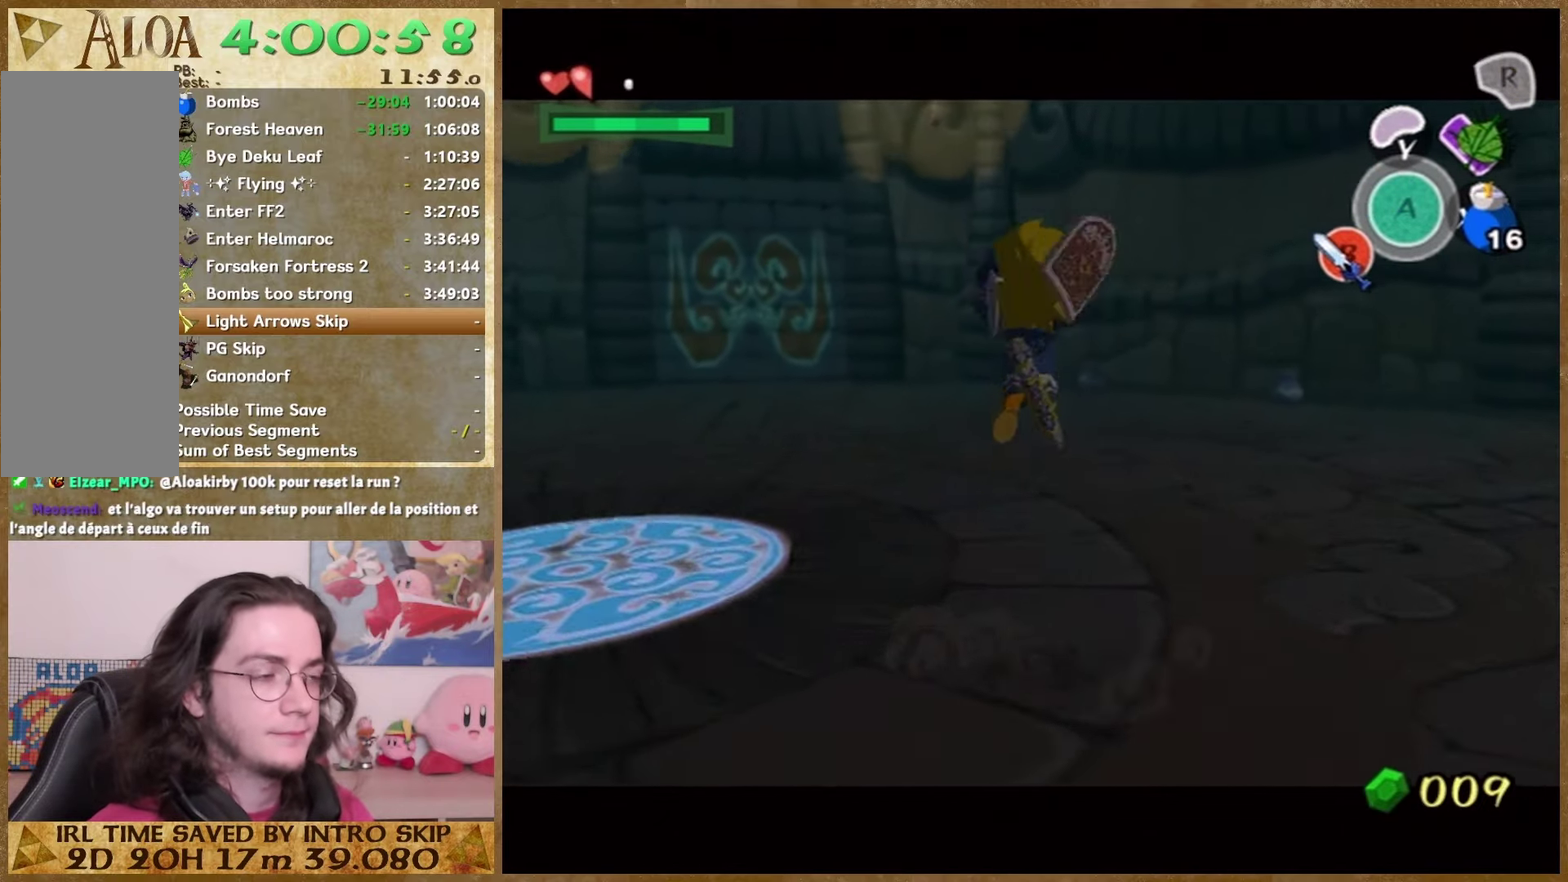
{"buttons": ["A"], "left_stick": "center", "right_stick": "center", "events": [[67, "A", "up"], [167, "A", "down"], [233, "A", "up"], [300, "A", "down"], [400, "A", "up"], [500, "A", "down"]]}
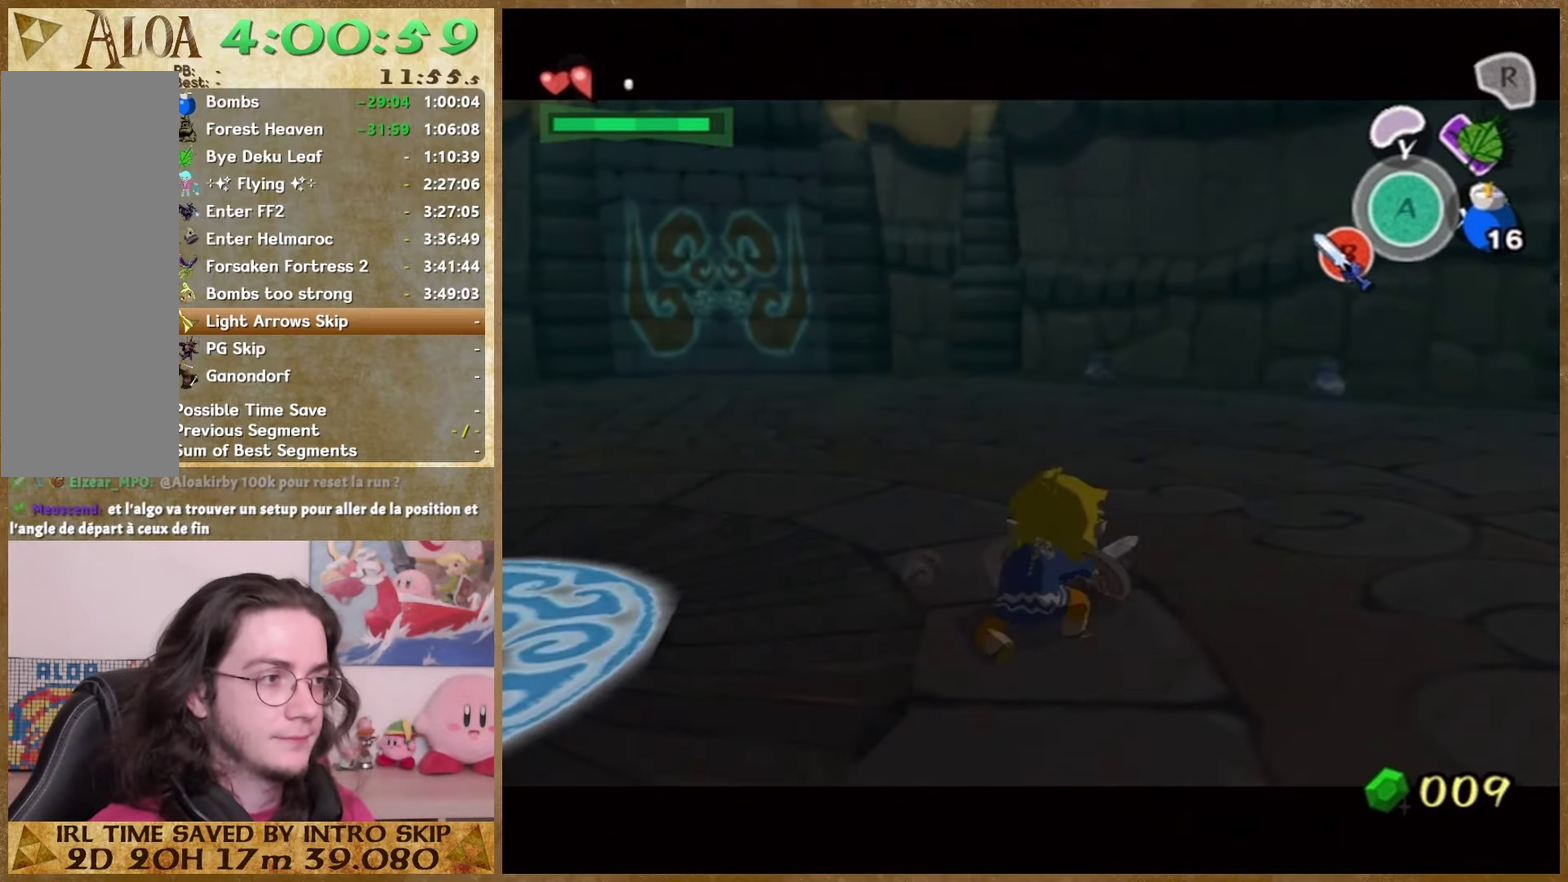
{"buttons": ["A"], "left_stick": "center", "right_stick": "center", "events": [[67, "A", "up"], [167, "A", "down"], [400, "A", "up"], [467, "A", "down"]]}
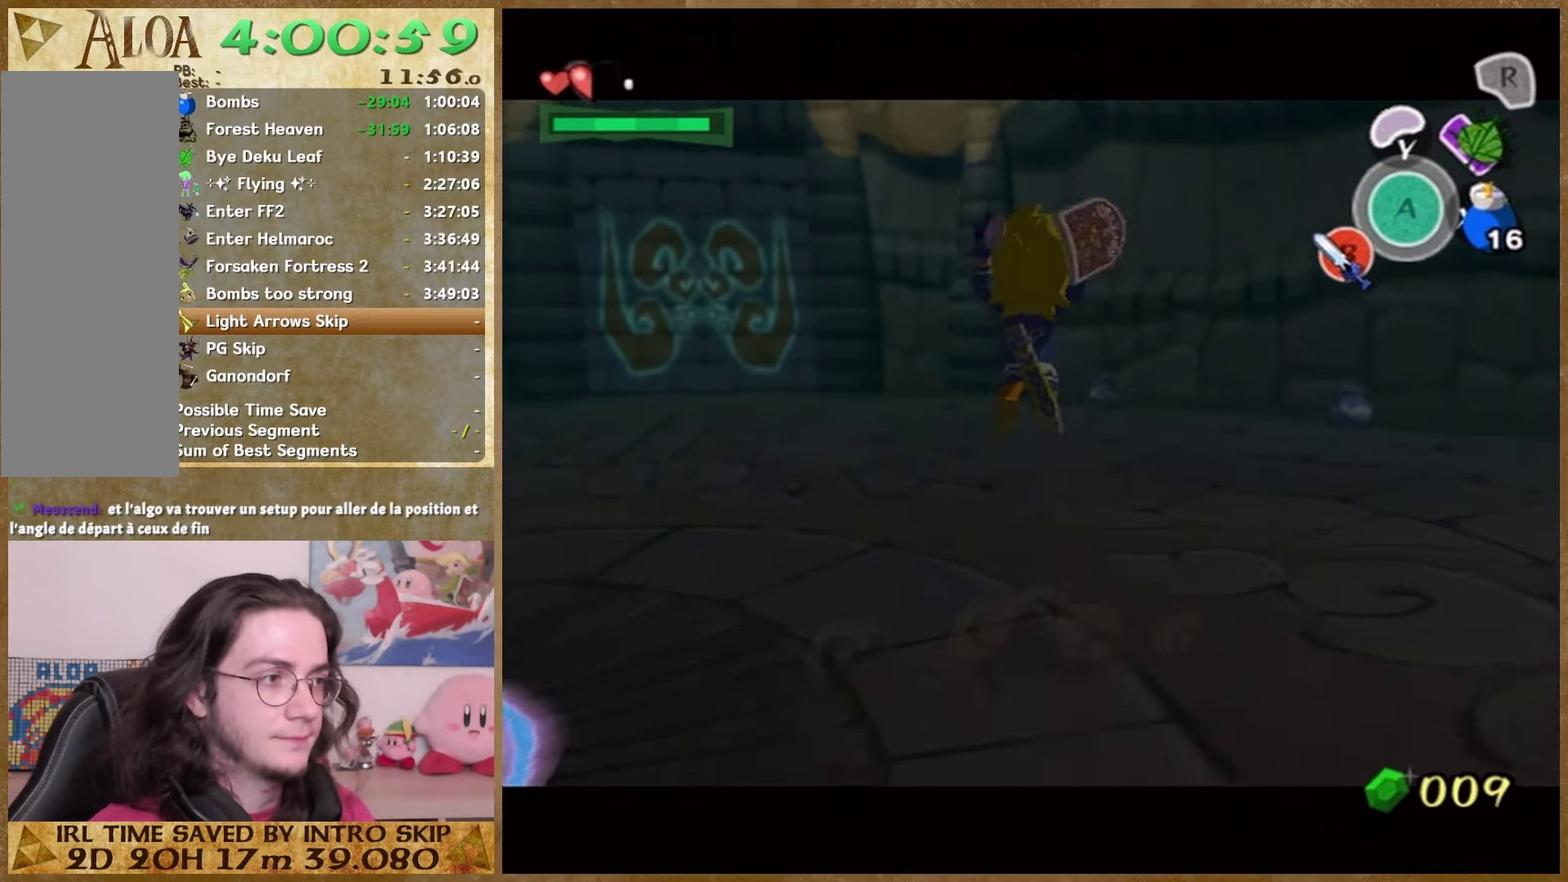
{"buttons": ["A"], "left_stick": "center", "right_stick": "center", "events": [[33, "A", "up"], [133, "A", "down"], [233, "A", "up"], [300, "A", "down"], [400, "A", "up"], [467, "A", "down"]]}
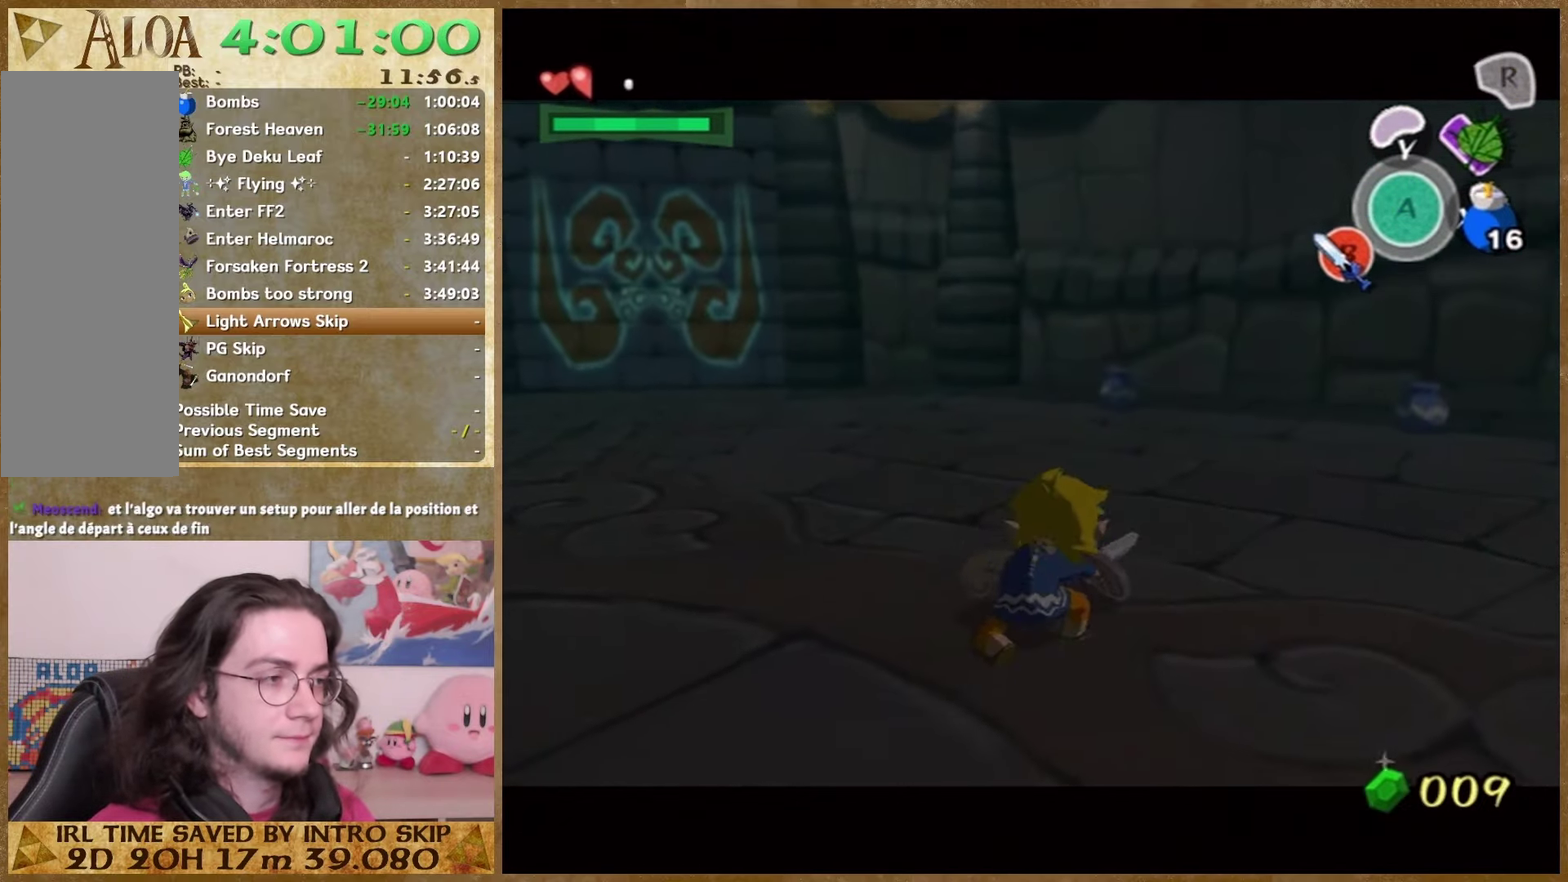
{"buttons": ["A"], "left_stick": "center", "right_stick": "center", "events": [[67, "A", "up"], [167, "A", "down"], [233, "A", "up"], [500, "A", "down"]]}
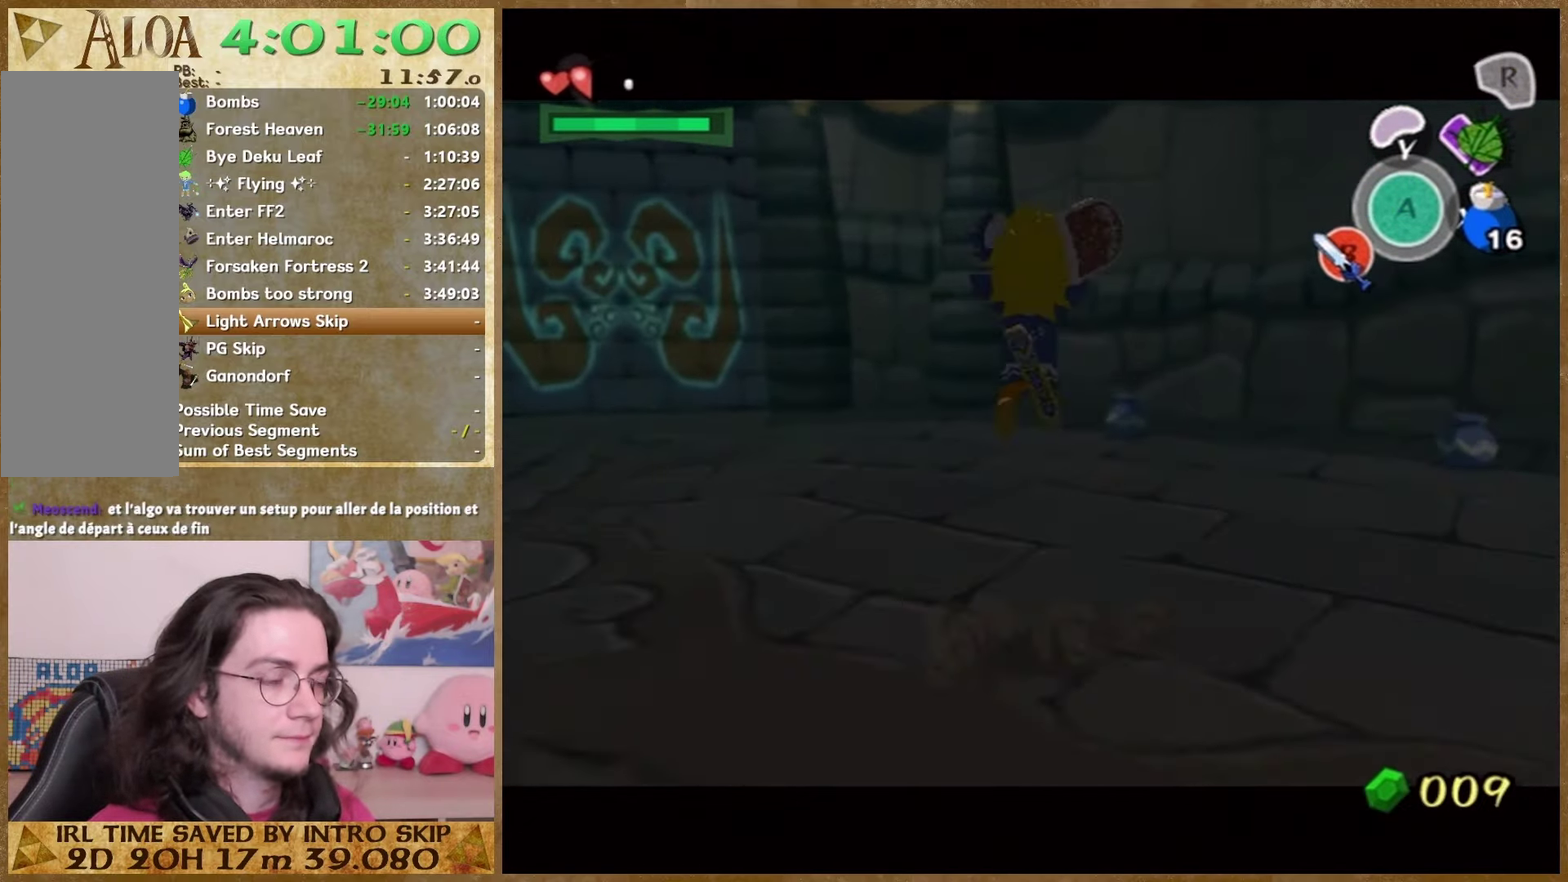
{"buttons": [], "left_stick": "center", "right_stick": "center", "events": [[100, "A", "up"], [200, "A", "down"], [267, "A", "up"], [333, "A", "down"], [433, "A", "up"]]}
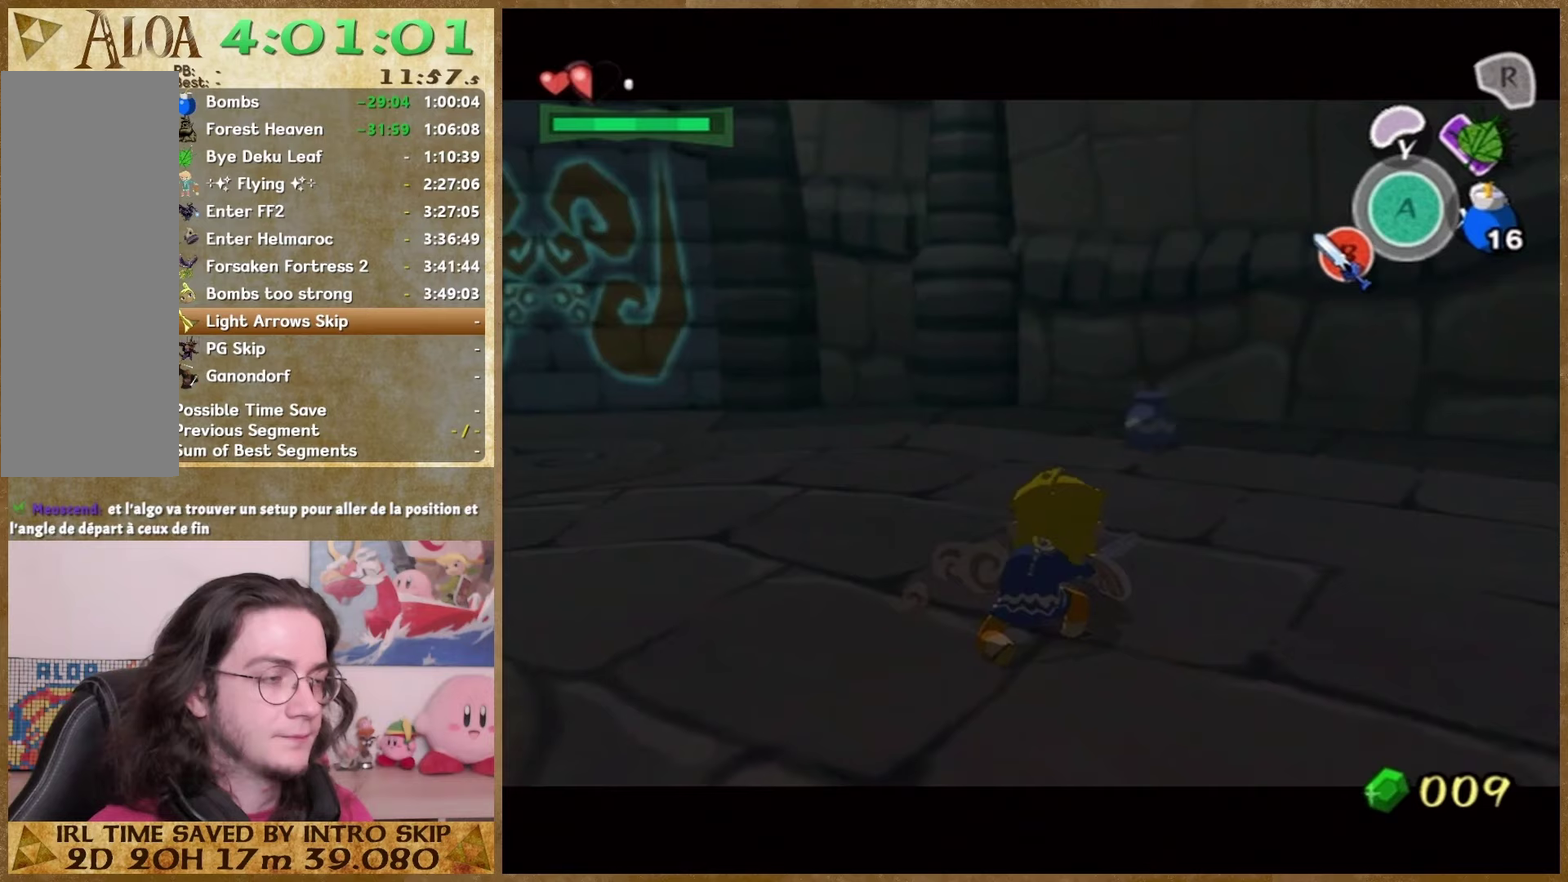
{"buttons": [], "left_stick": "center", "right_stick": "center", "events": [[33, "A", "down"], [100, "A", "up"], [167, "A", "down"], [267, "A", "up"], [333, "A", "down"], [467, "A", "up"]]}
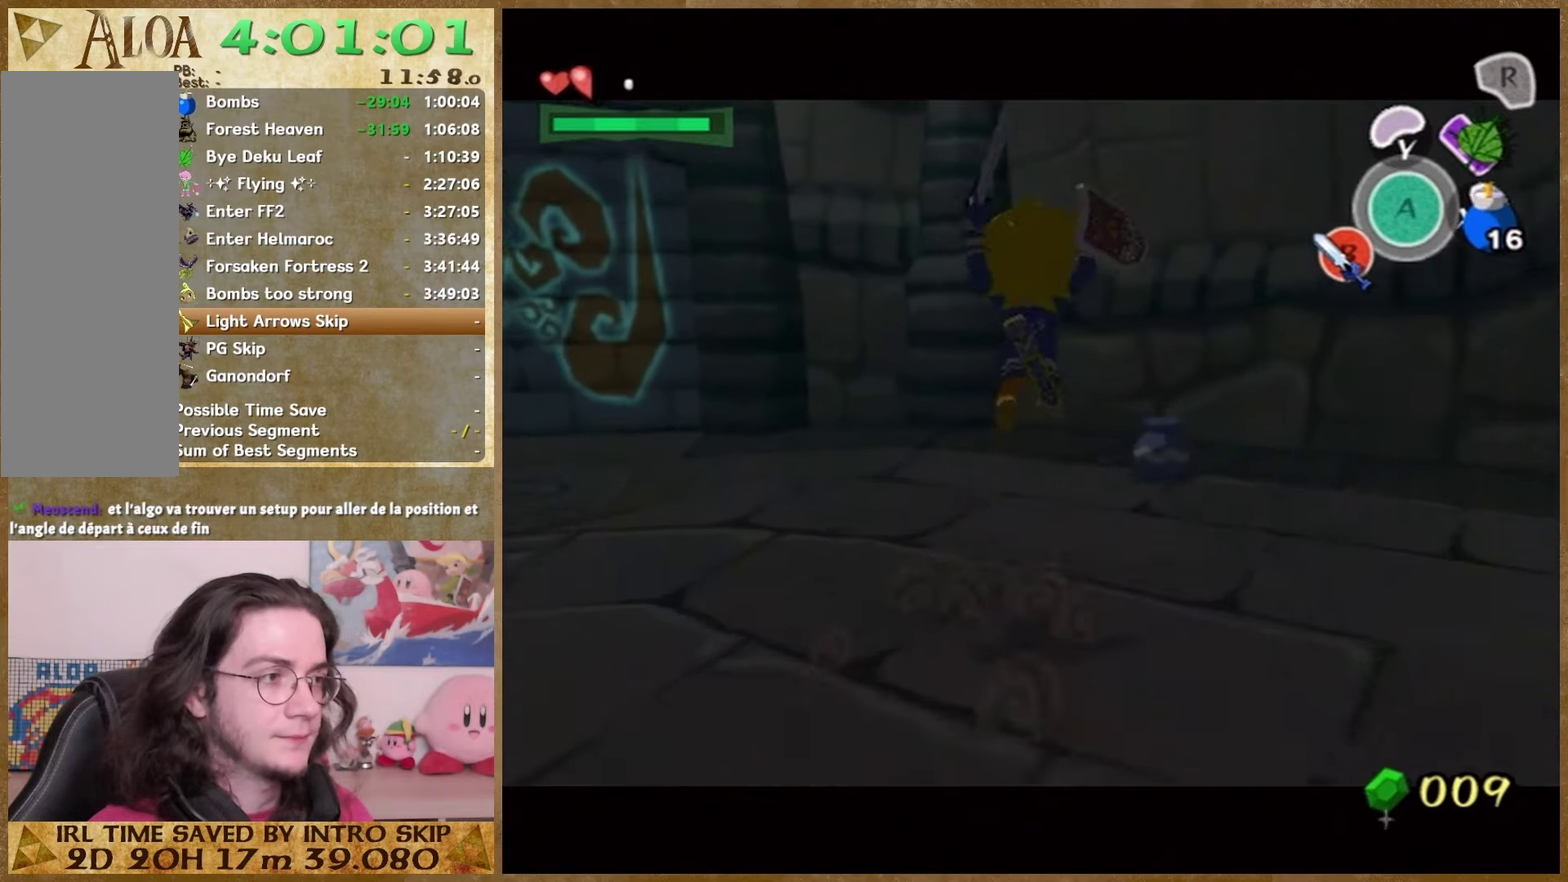
{"buttons": [], "left_stick": "center", "right_stick": "center", "events": []}
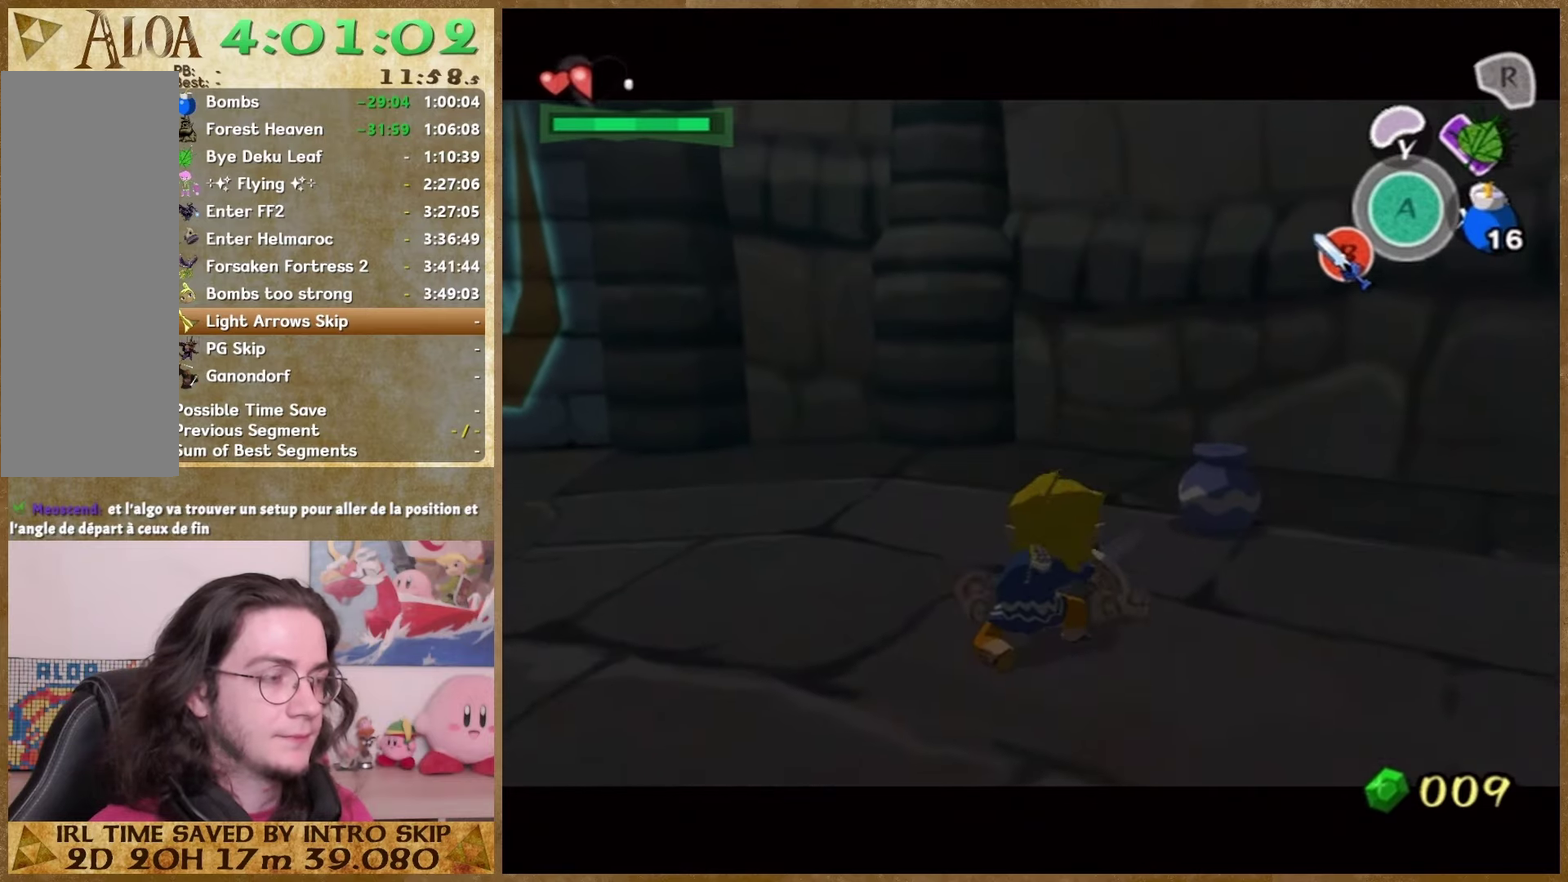
{"buttons": ["A"], "left_stick": "center", "right_stick": "center", "events": [[433, "A", "down"]]}
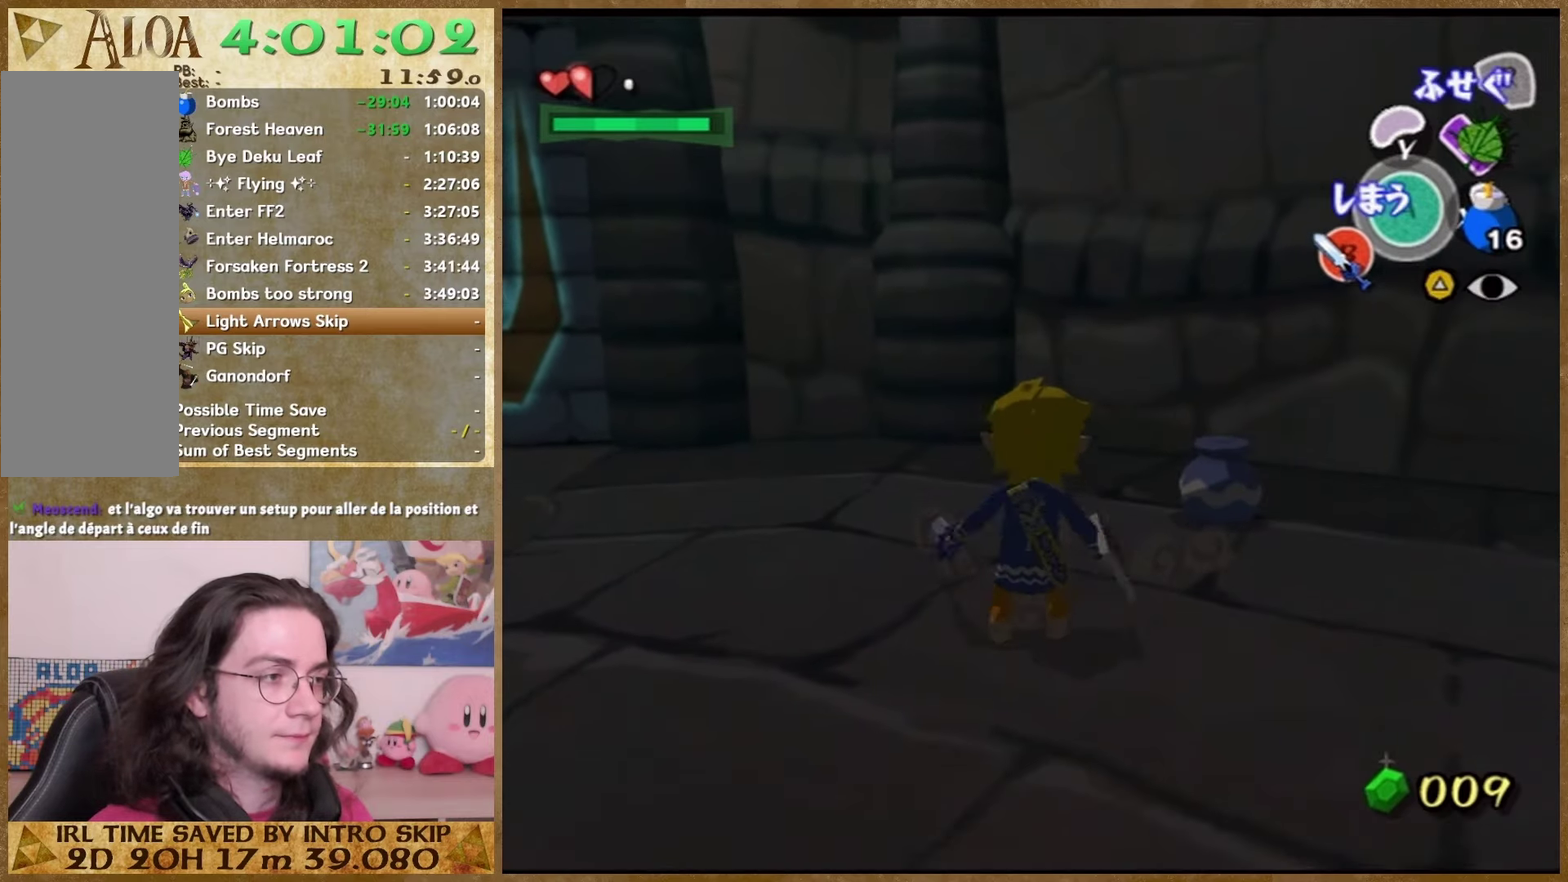
{"buttons": [], "left_stick": "center", "right_stick": "center", "events": [[67, "A", "up"]]}
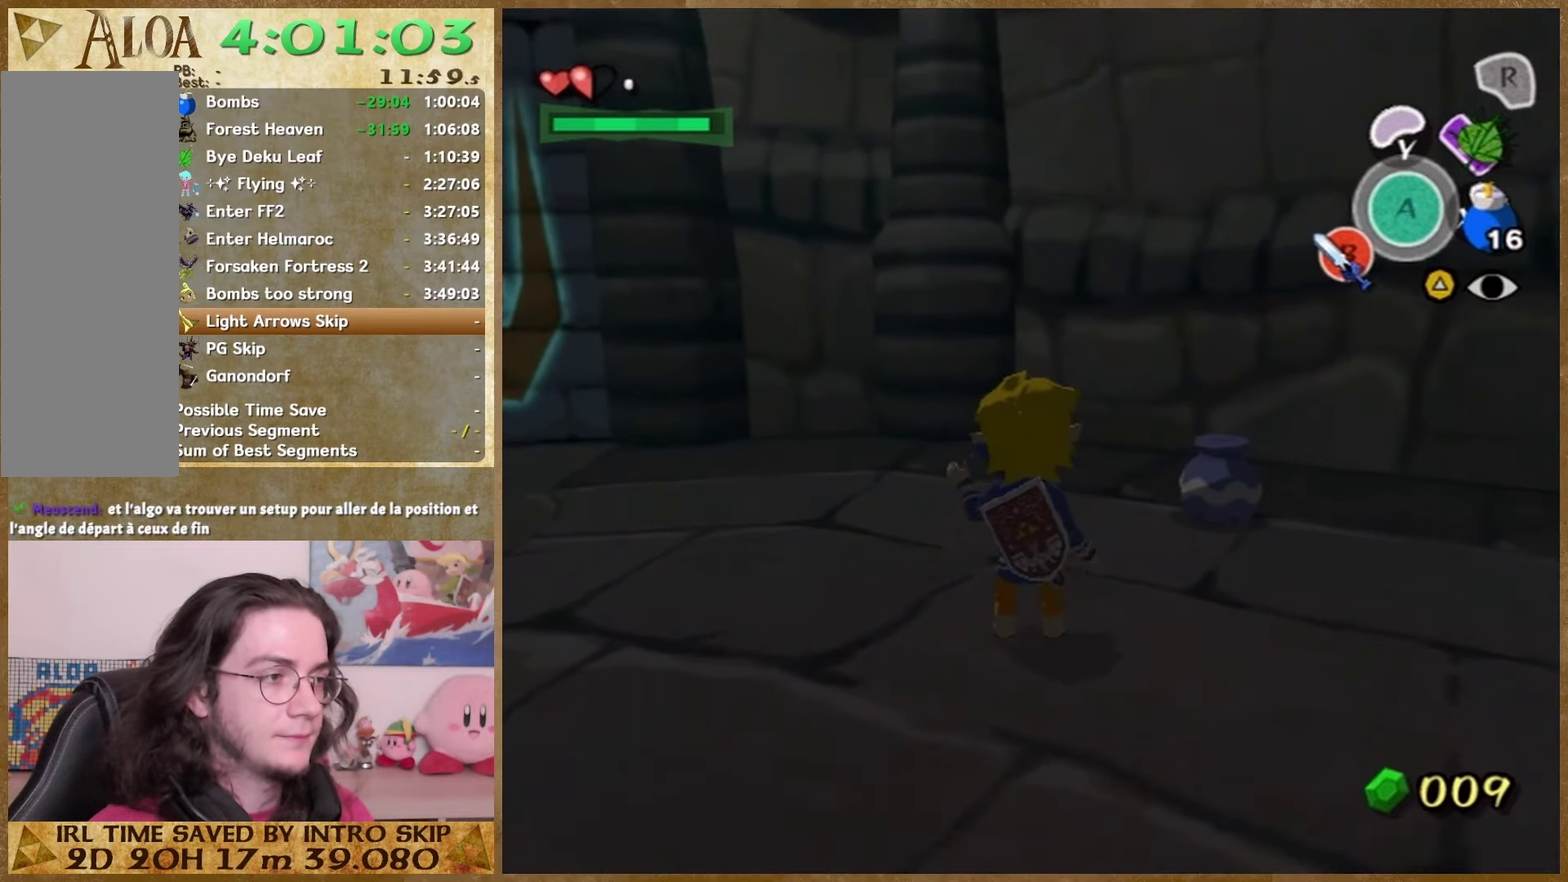
{"buttons": [], "left_stick": "center", "right_stick": "center", "events": []}
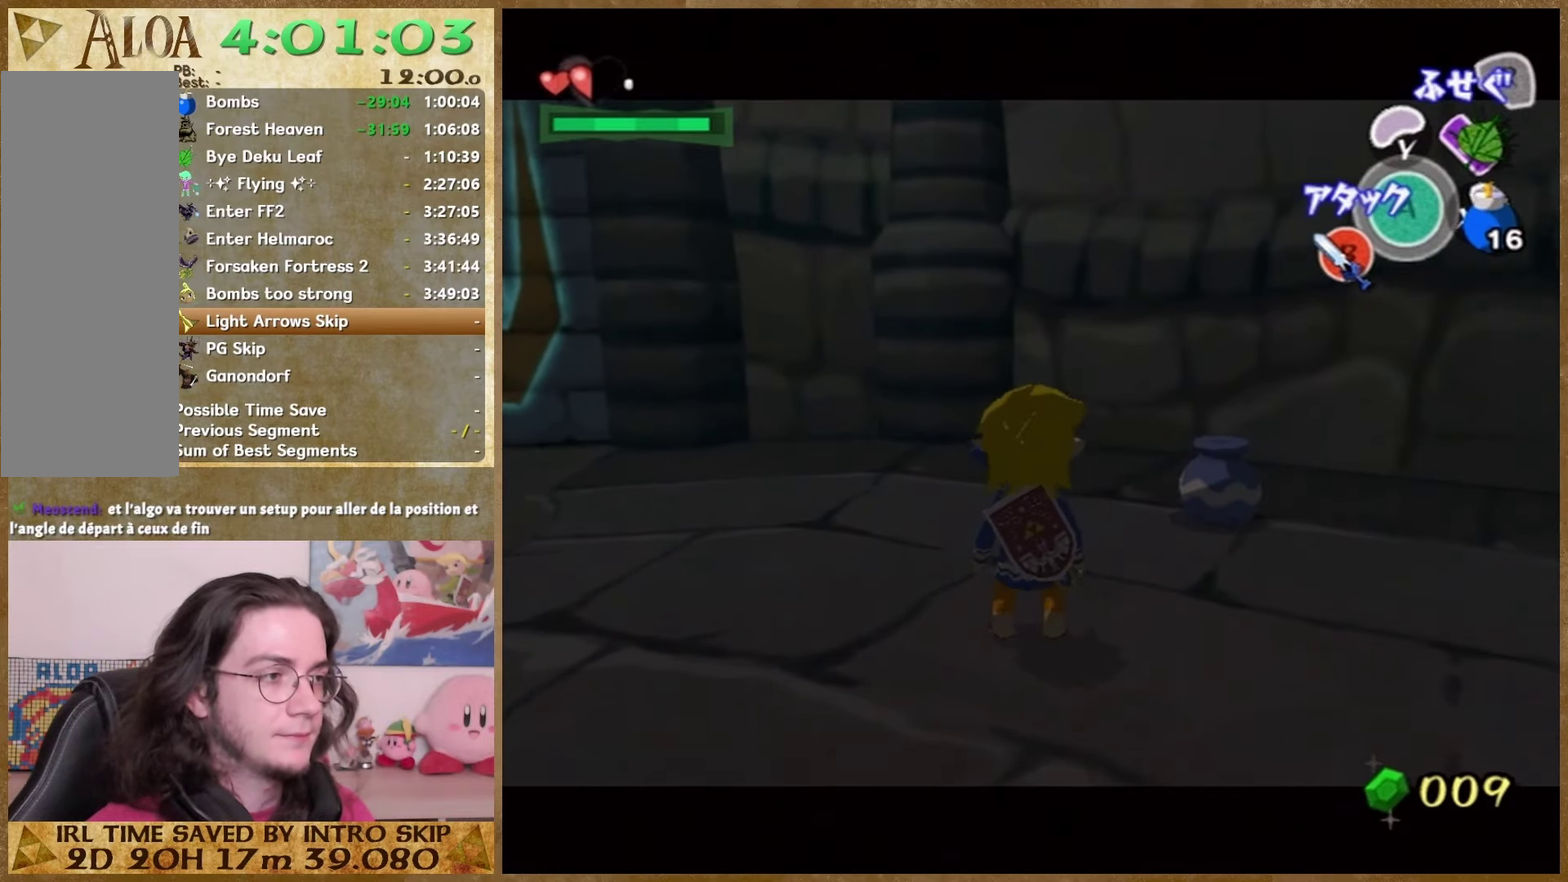
{"buttons": [], "left_stick": "center", "right_stick": "center", "events": [[133, "A", "down"], [300, "A", "up"]]}